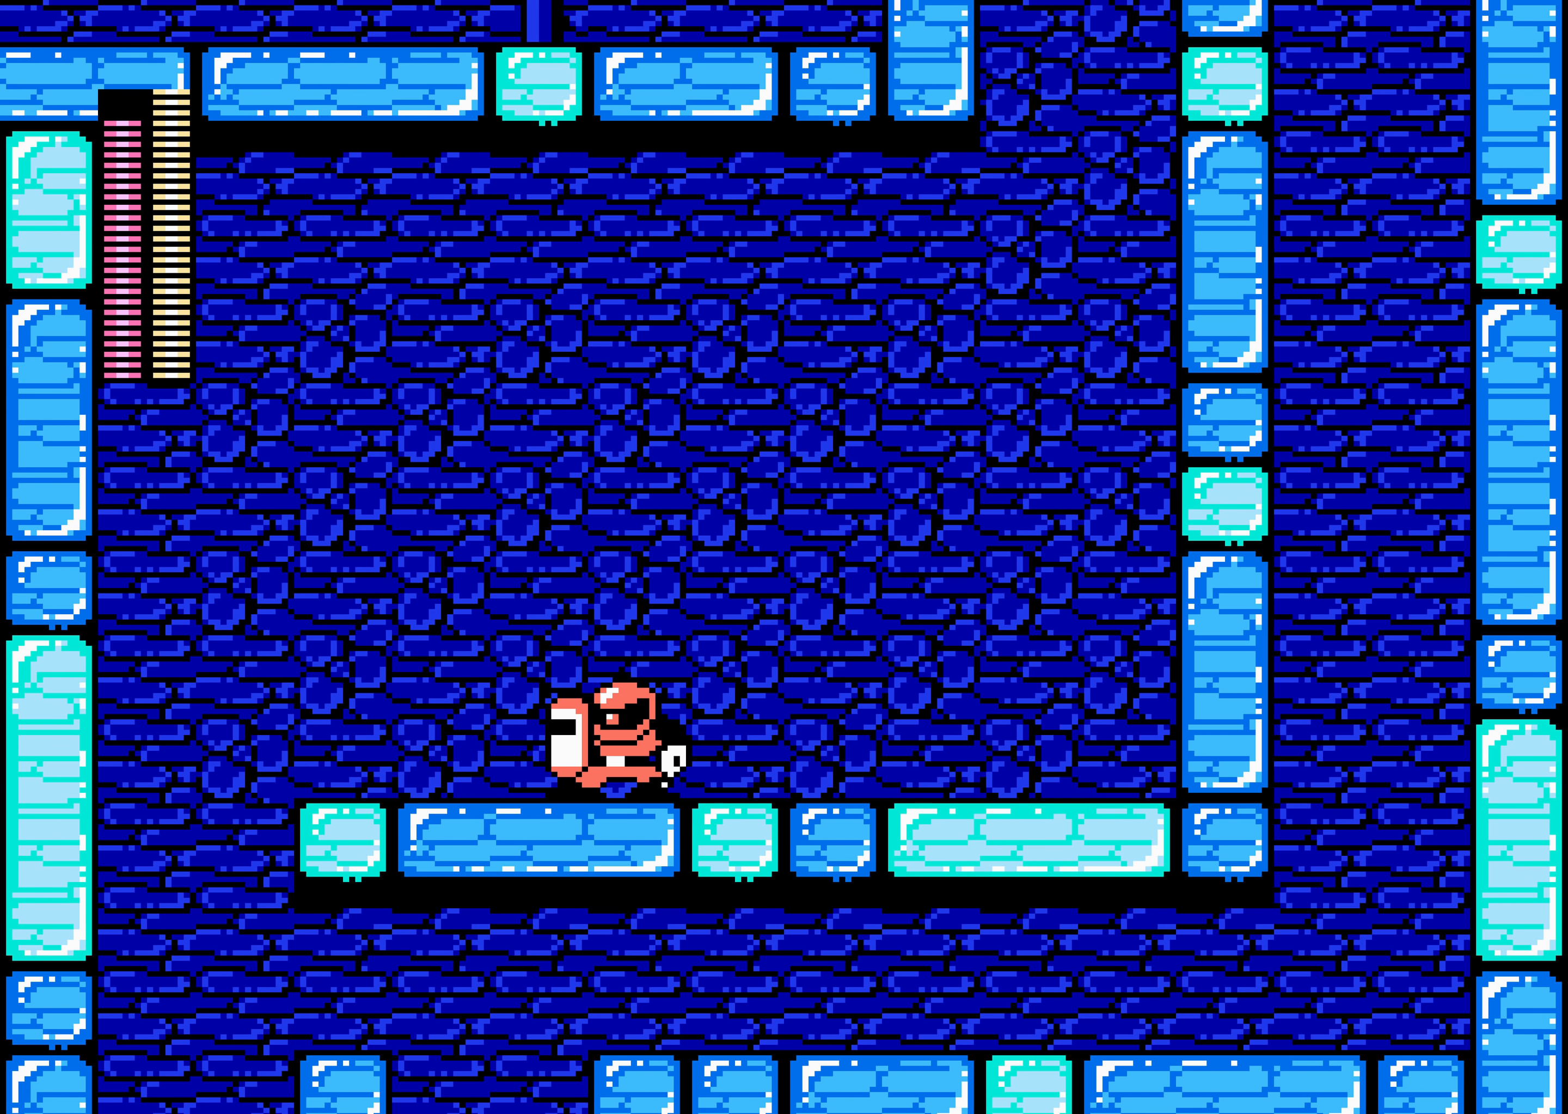
Gameplay with a controller (Nintendo layout); each line is a JSON object with the inputs held at the frame after it. "events" lists button and stick changes between this image and that frame as [ms after this image, input, new state], when the widget could be followed in between. Not read: L3 R3 SELECT.
{"buttons": [], "events": []}
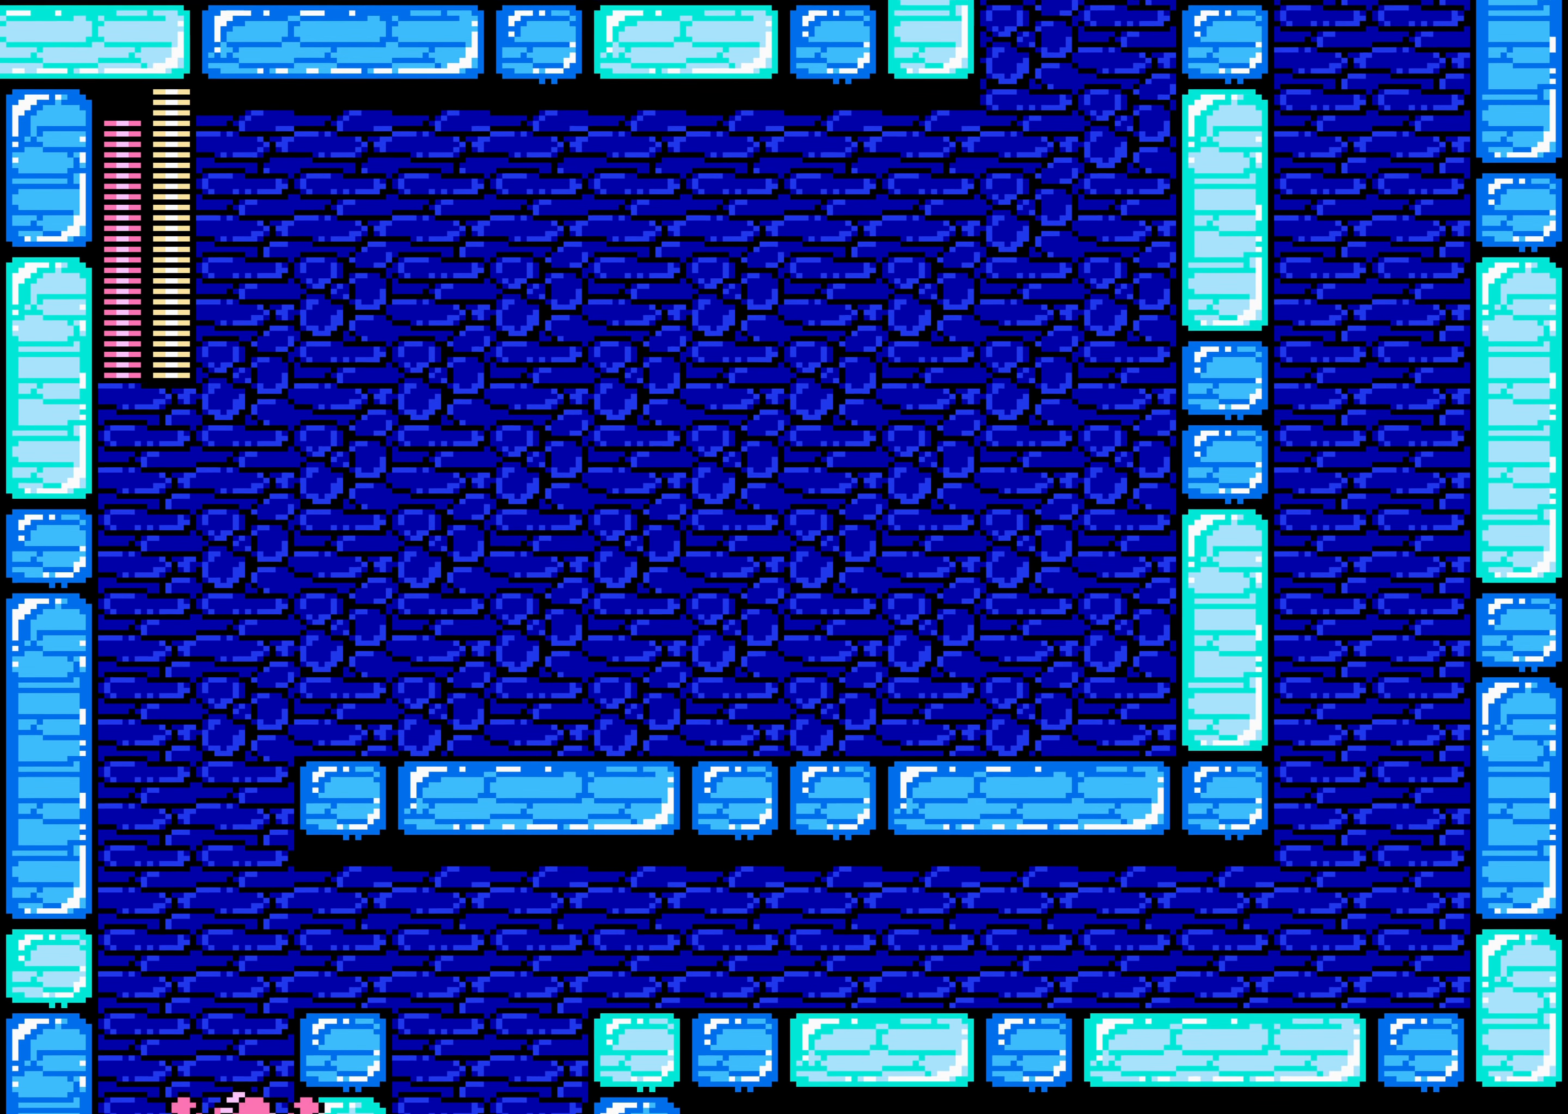
{"buttons": [], "events": []}
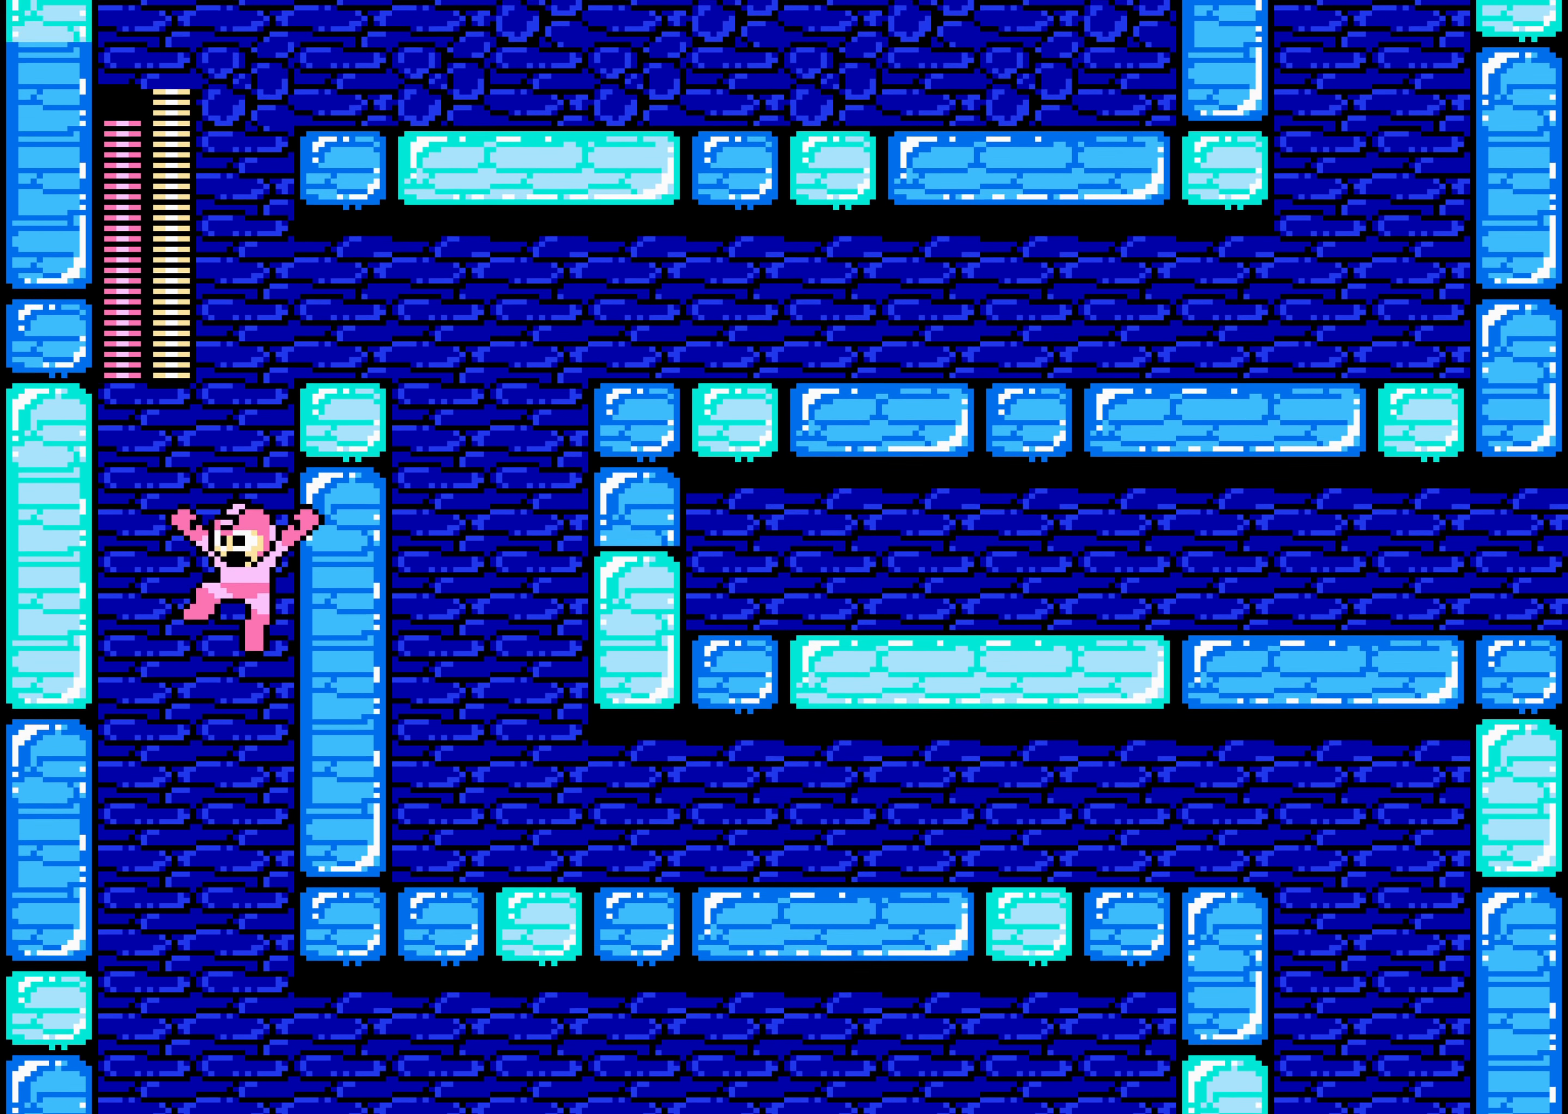
{"buttons": [], "events": []}
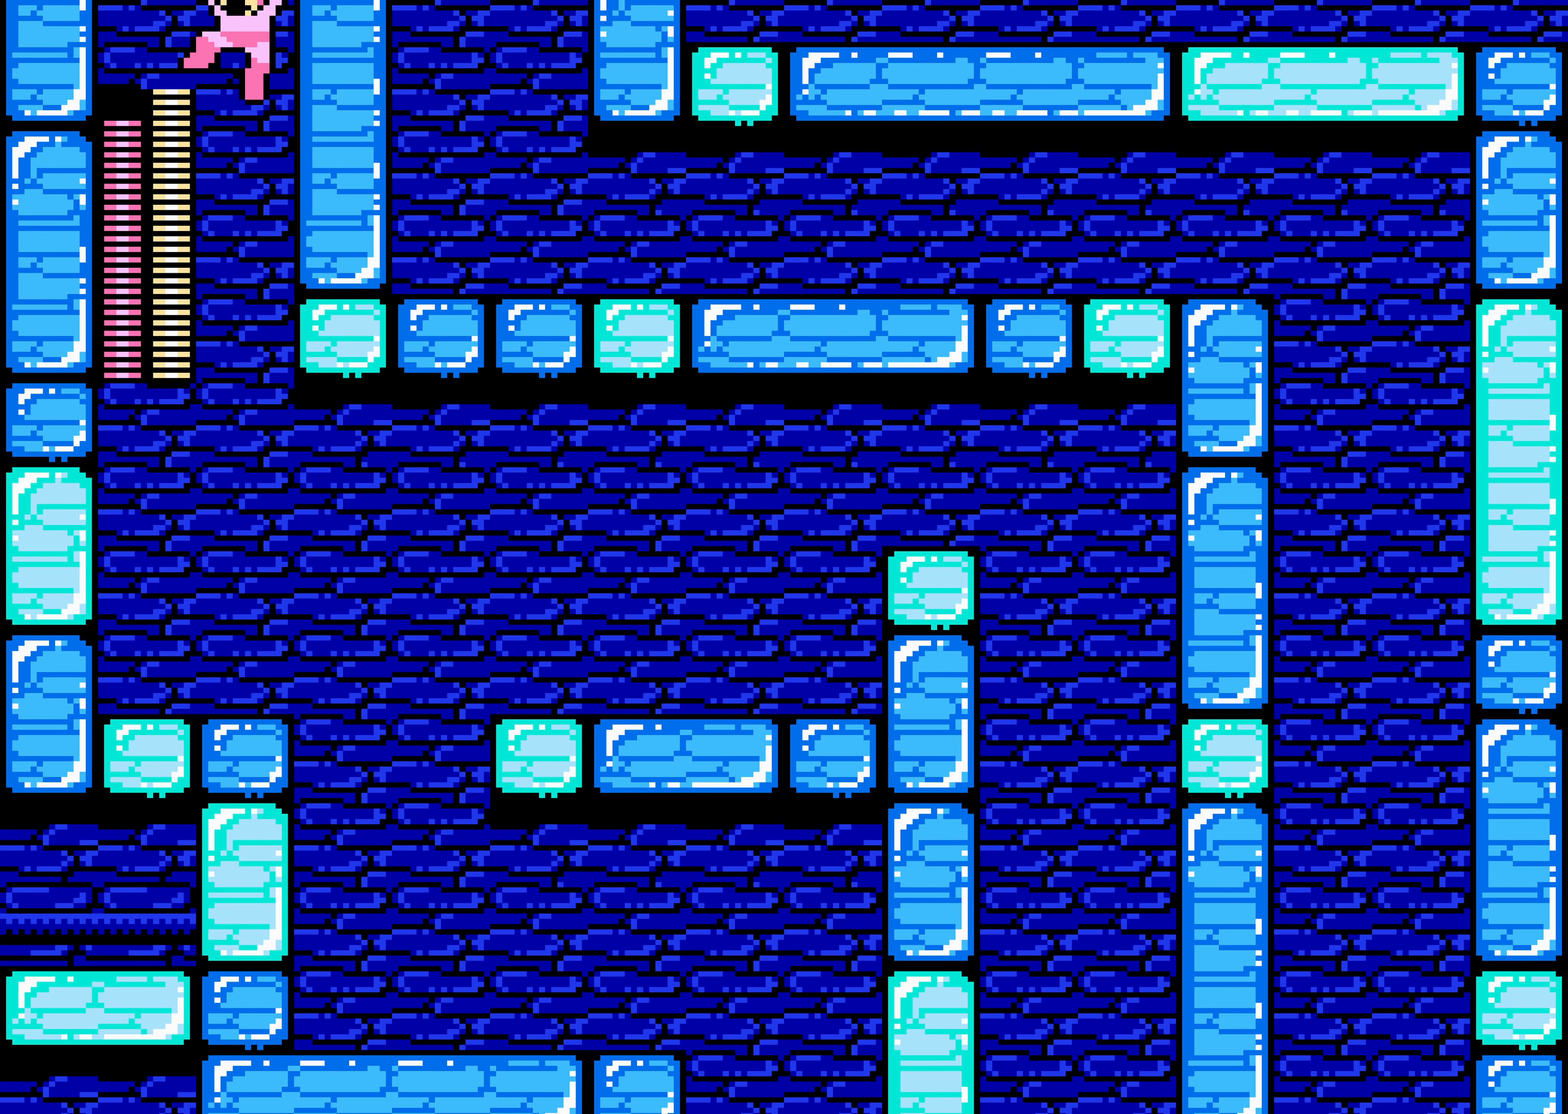
{"buttons": [], "events": []}
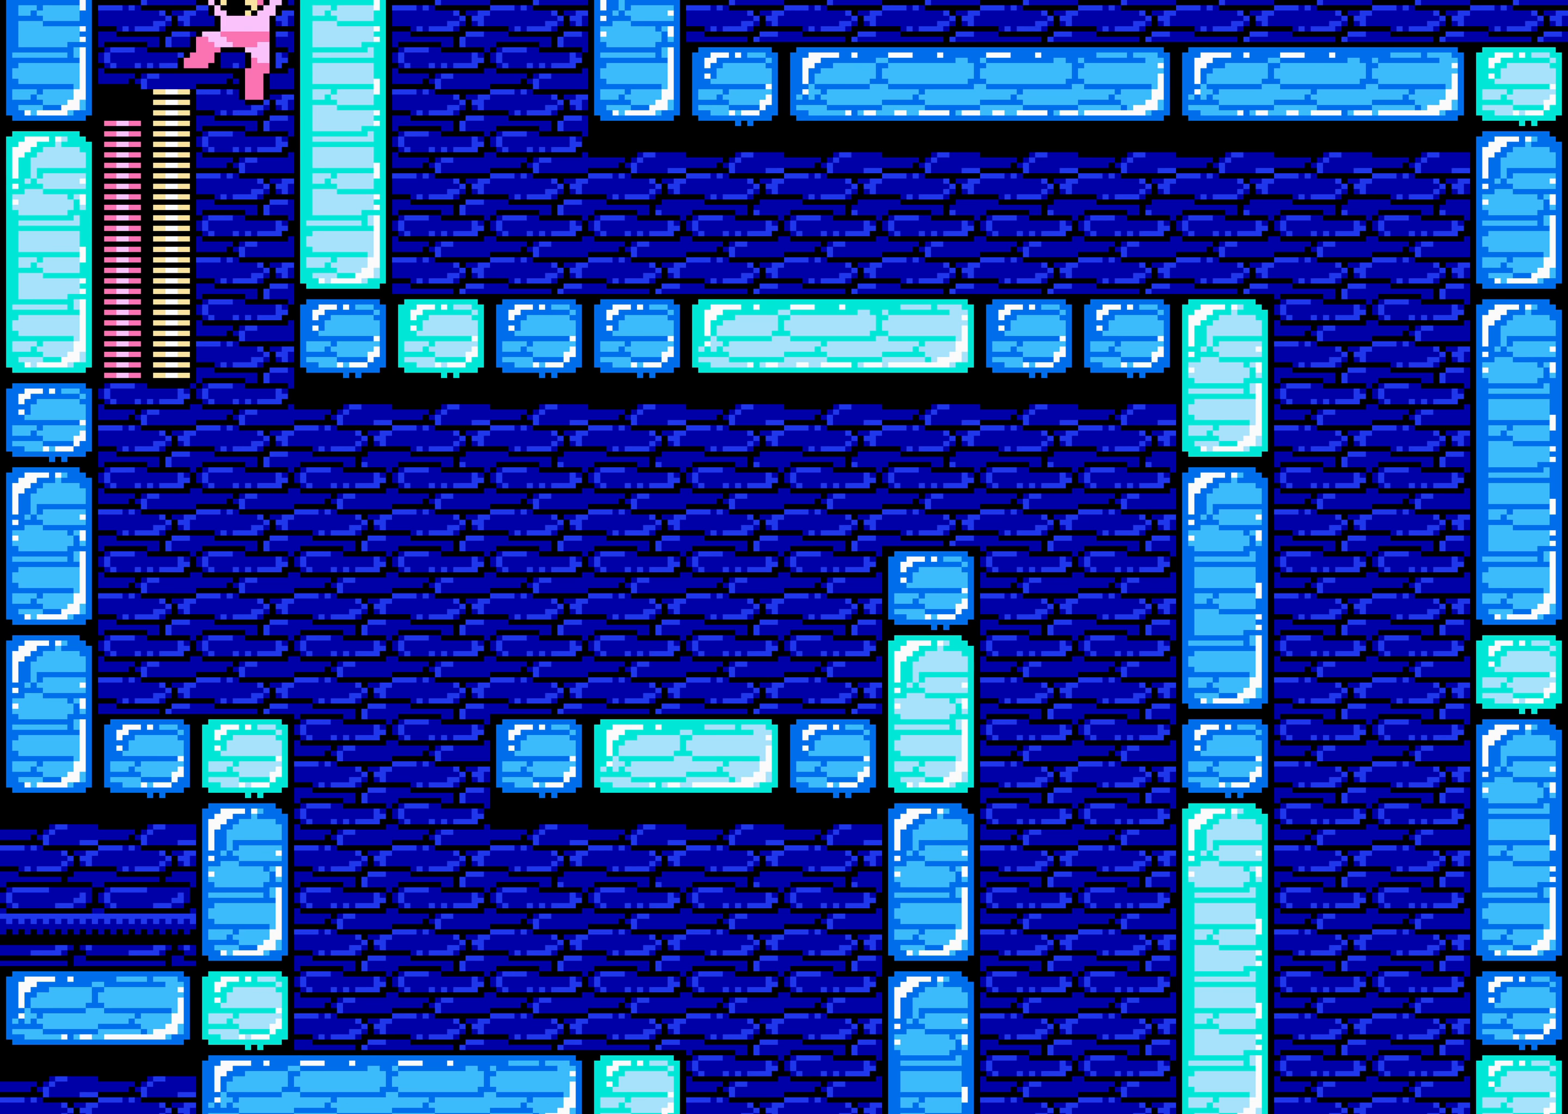
{"buttons": ["DPAD_RIGHT"], "events": [[17, "DPAD_RIGHT", "down"]]}
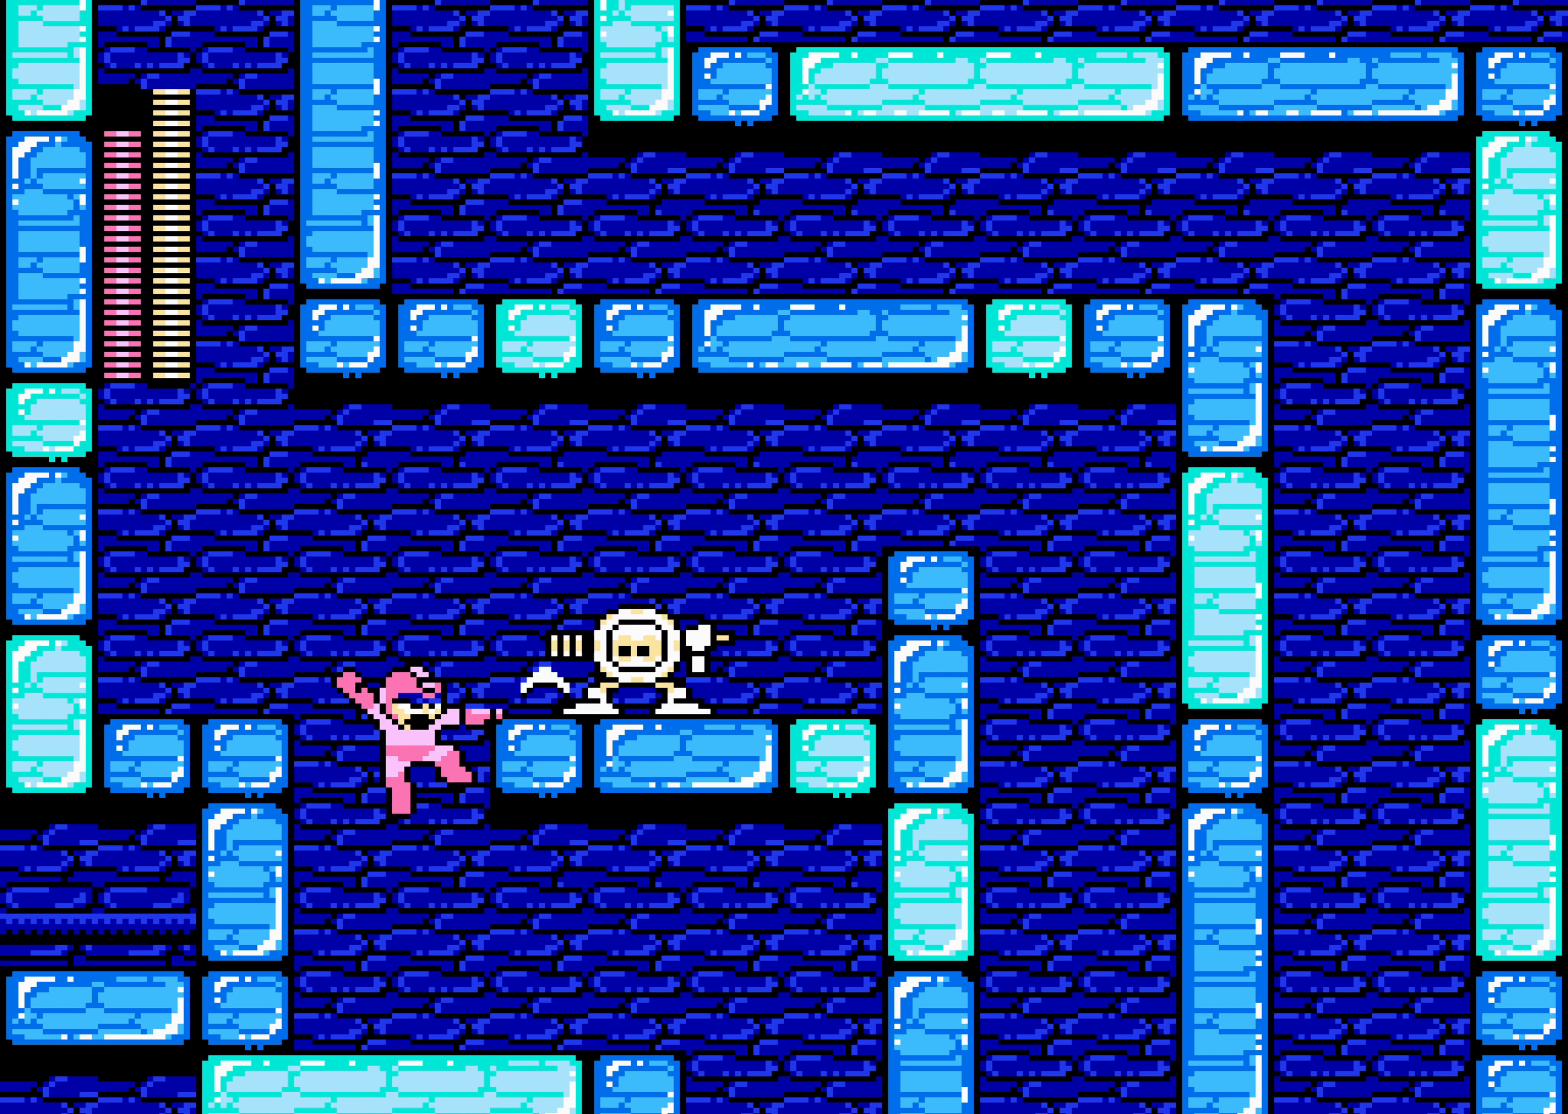
{"buttons": ["DPAD_RIGHT"], "events": [[383, "A", "down"], [483, "A", "up"]]}
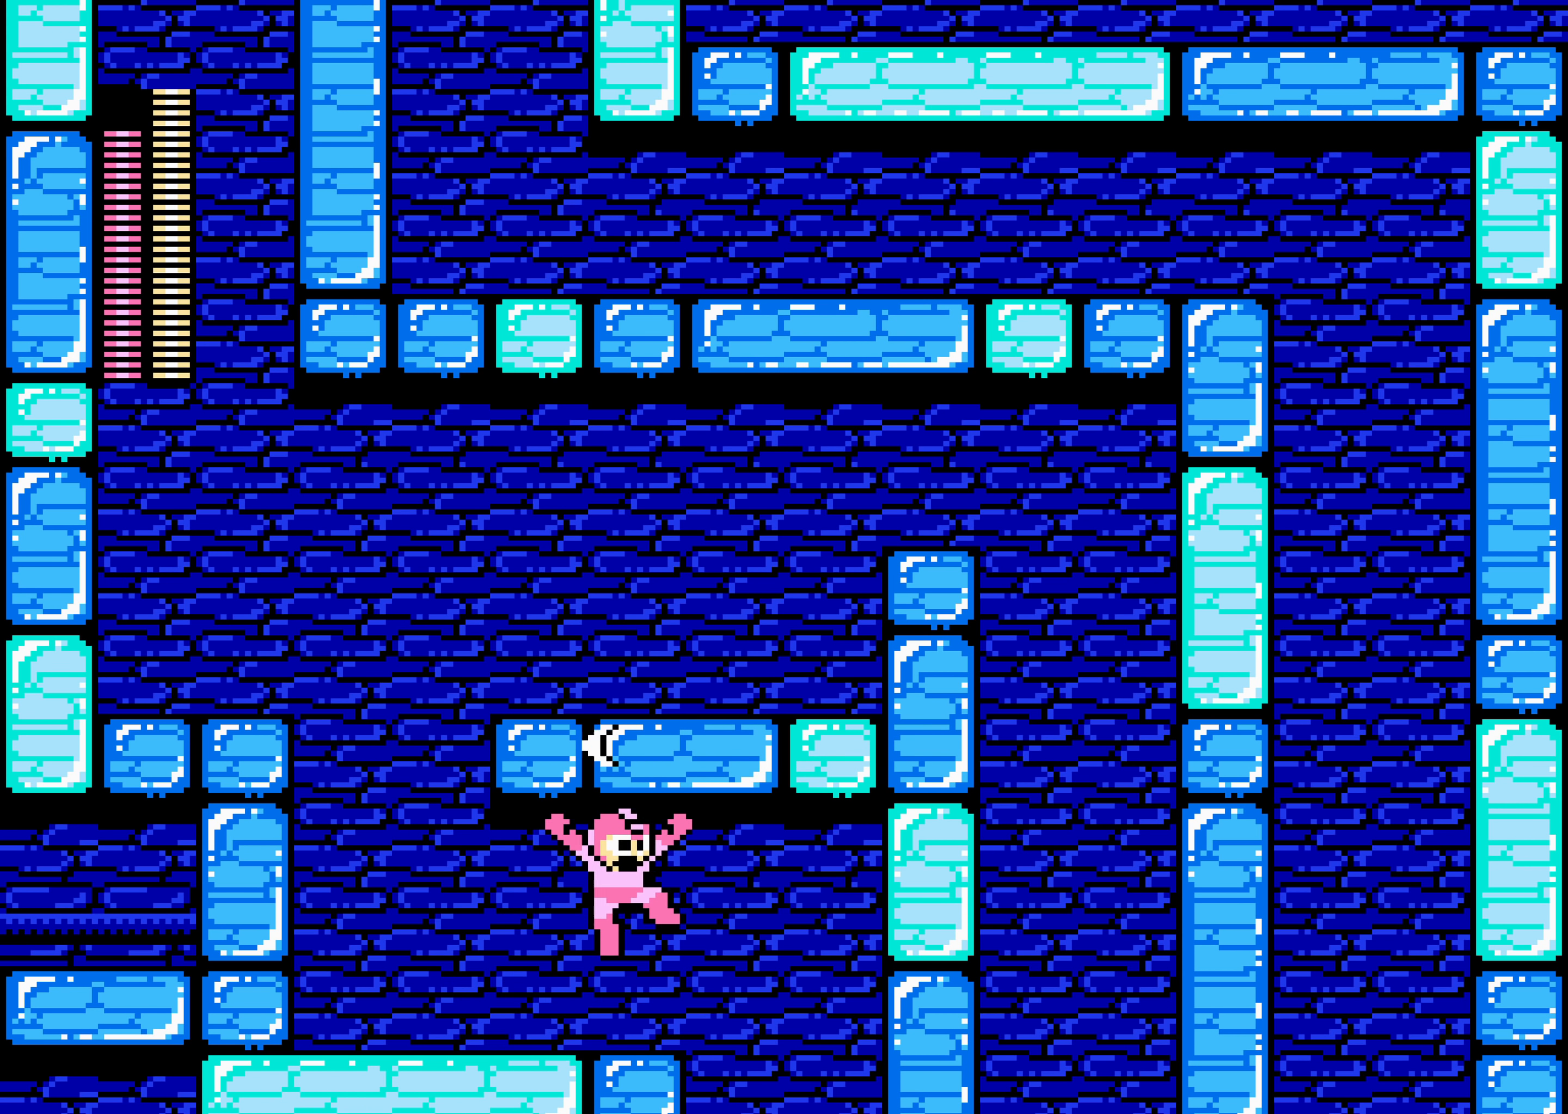
{"buttons": [], "events": [[233, "DPAD_RIGHT", "up"]]}
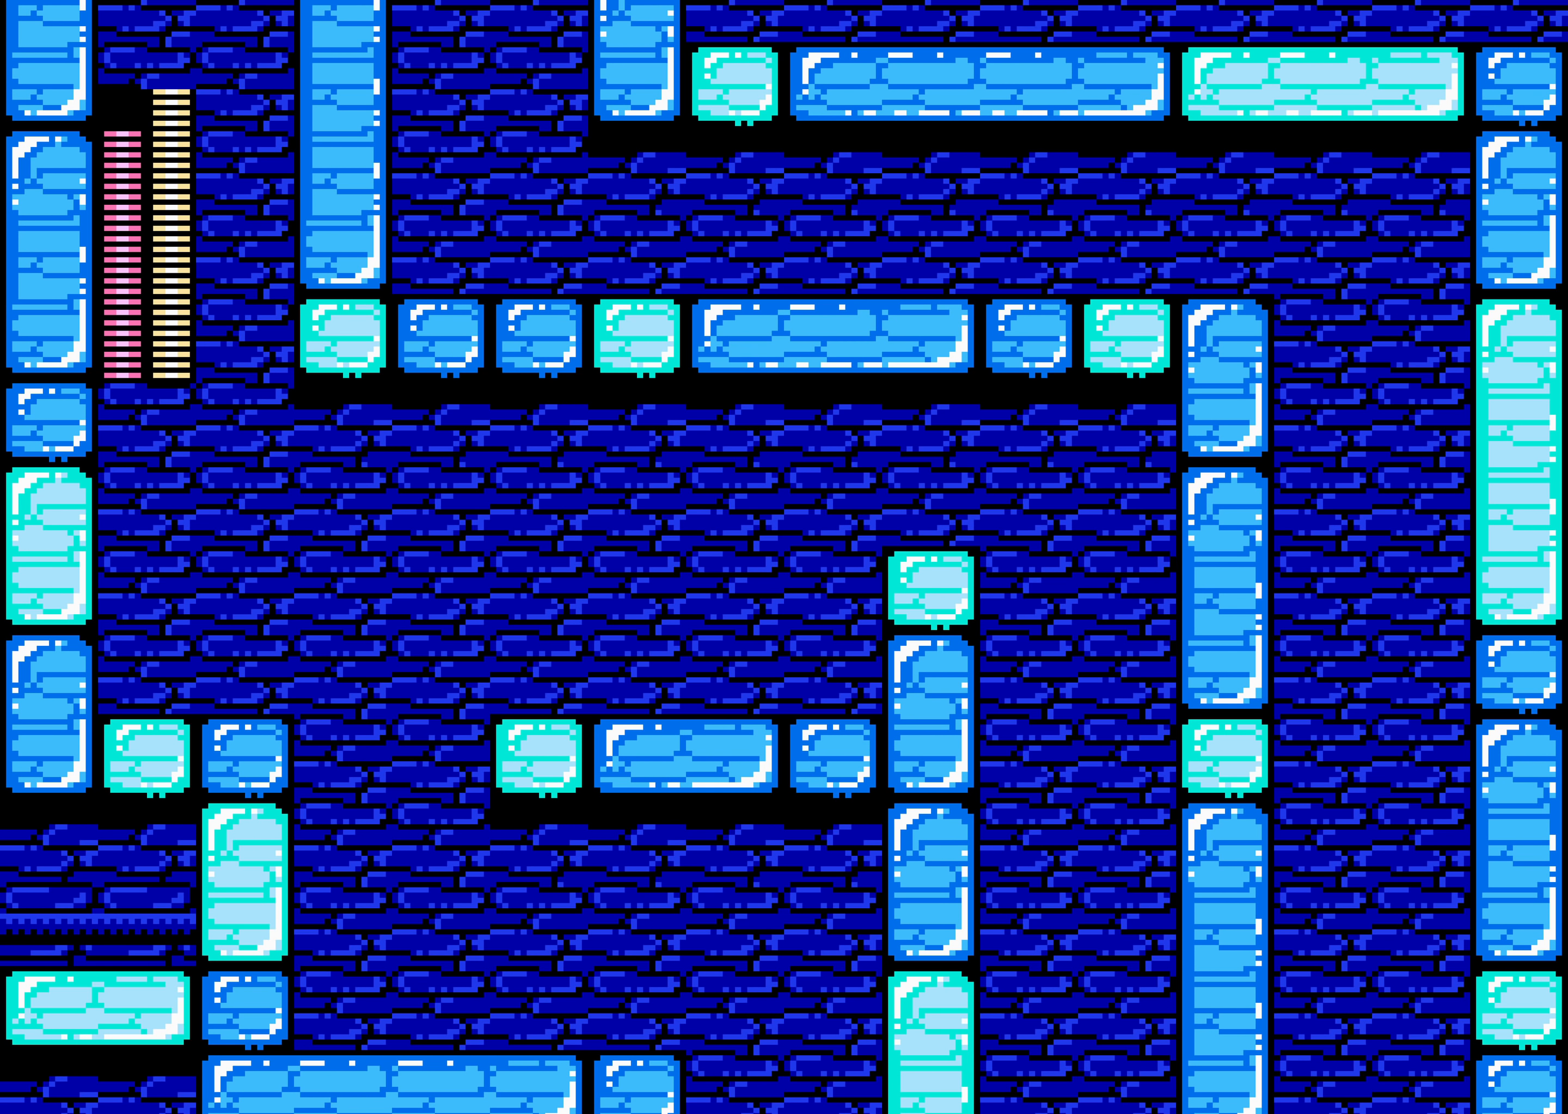
{"buttons": [], "events": []}
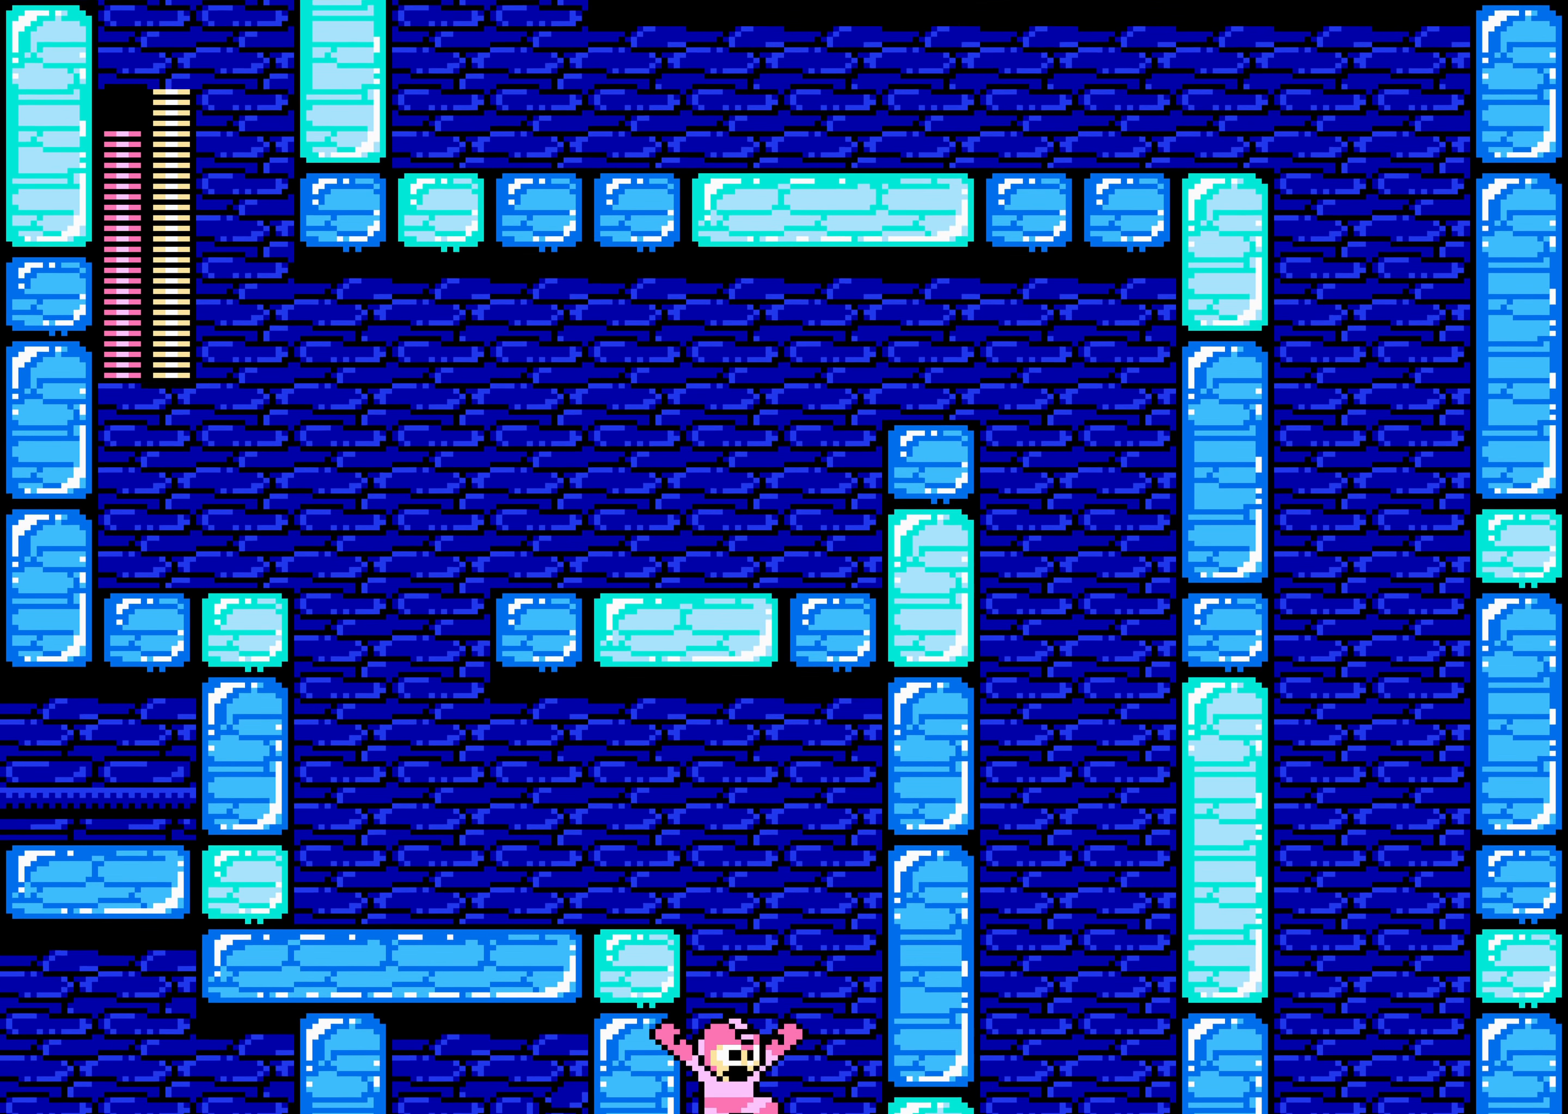
{"buttons": [], "events": []}
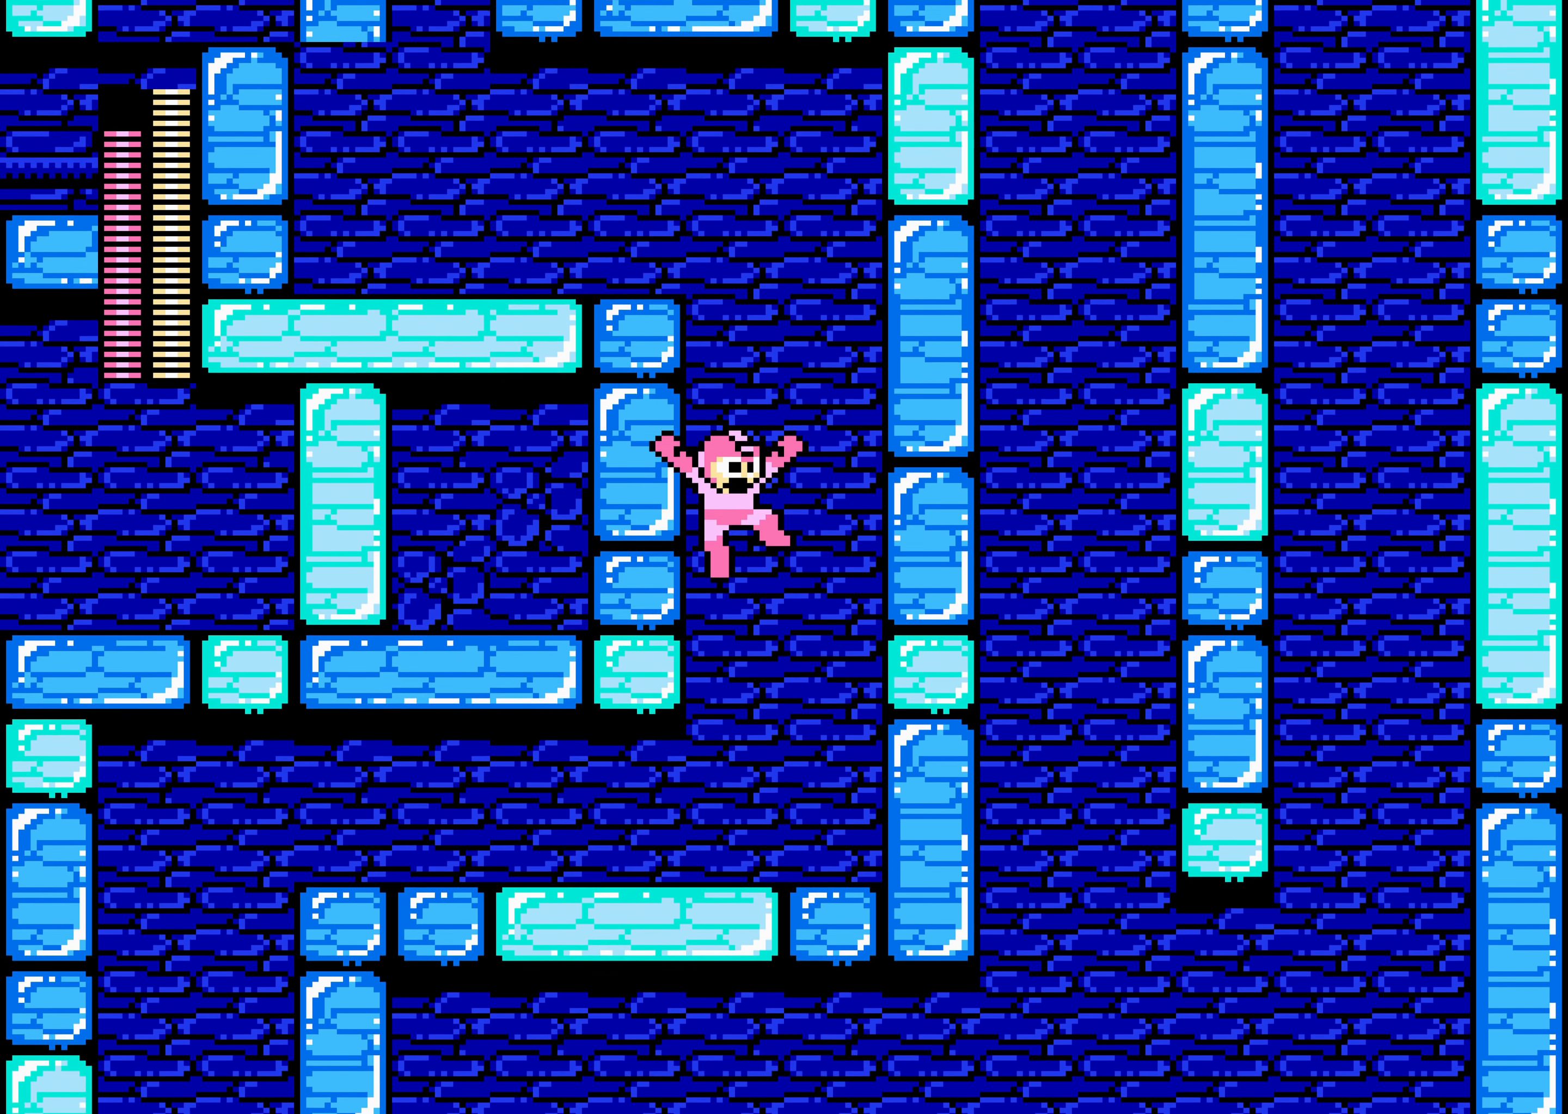
{"buttons": [], "events": []}
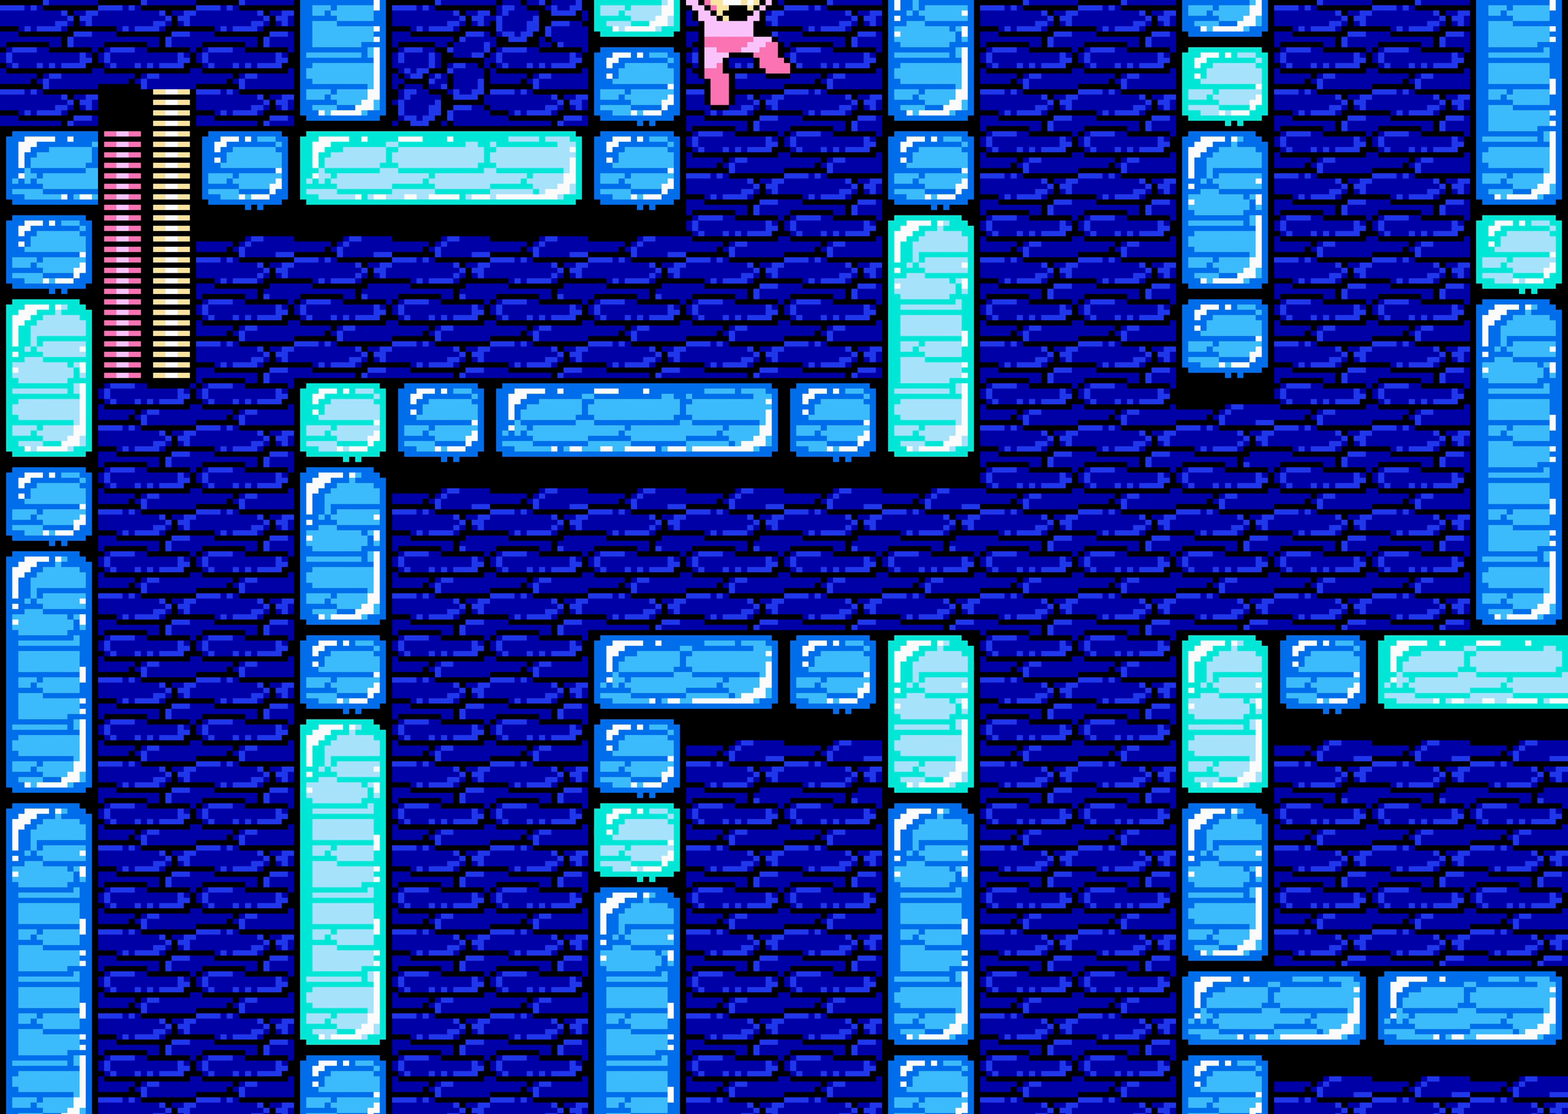
{"buttons": [], "events": []}
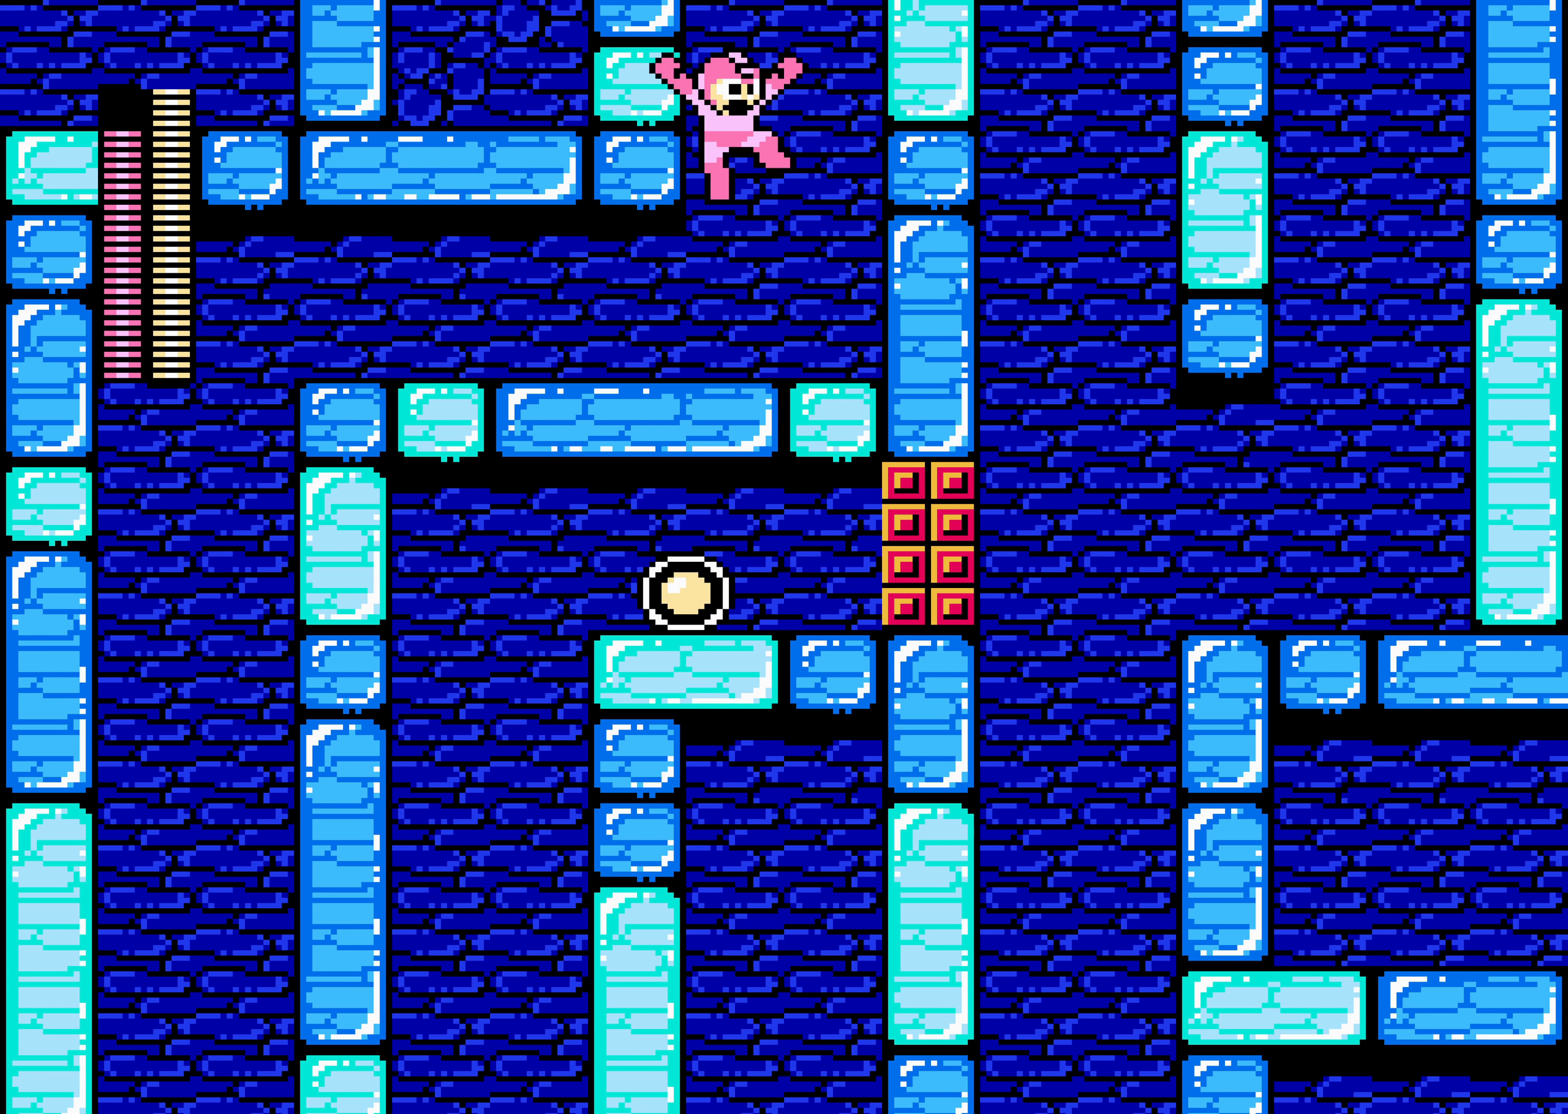
{"buttons": ["DPAD_LEFT"], "events": [[67, "DPAD_LEFT", "down"]]}
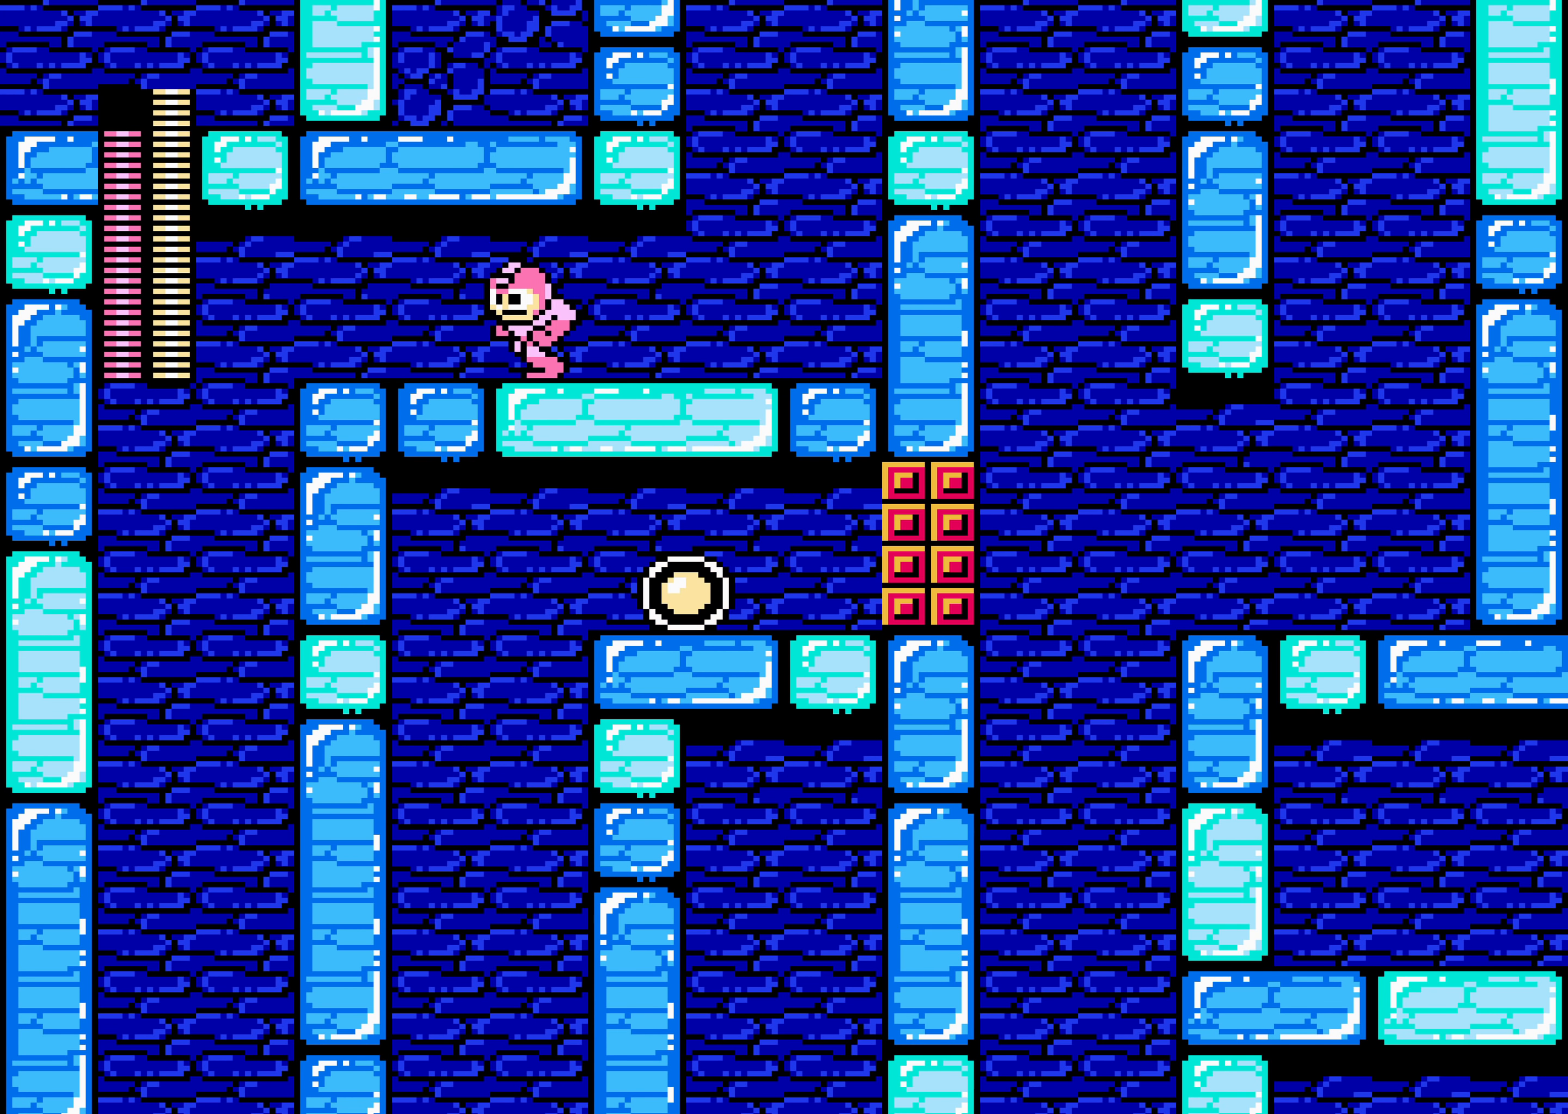
{"buttons": ["DPAD_LEFT"], "events": [[167, "DPAD_LEFT", "up"], [167, "DPAD_RIGHT", "down"], [317, "DPAD_LEFT", "down"], [317, "DPAD_RIGHT", "up"]]}
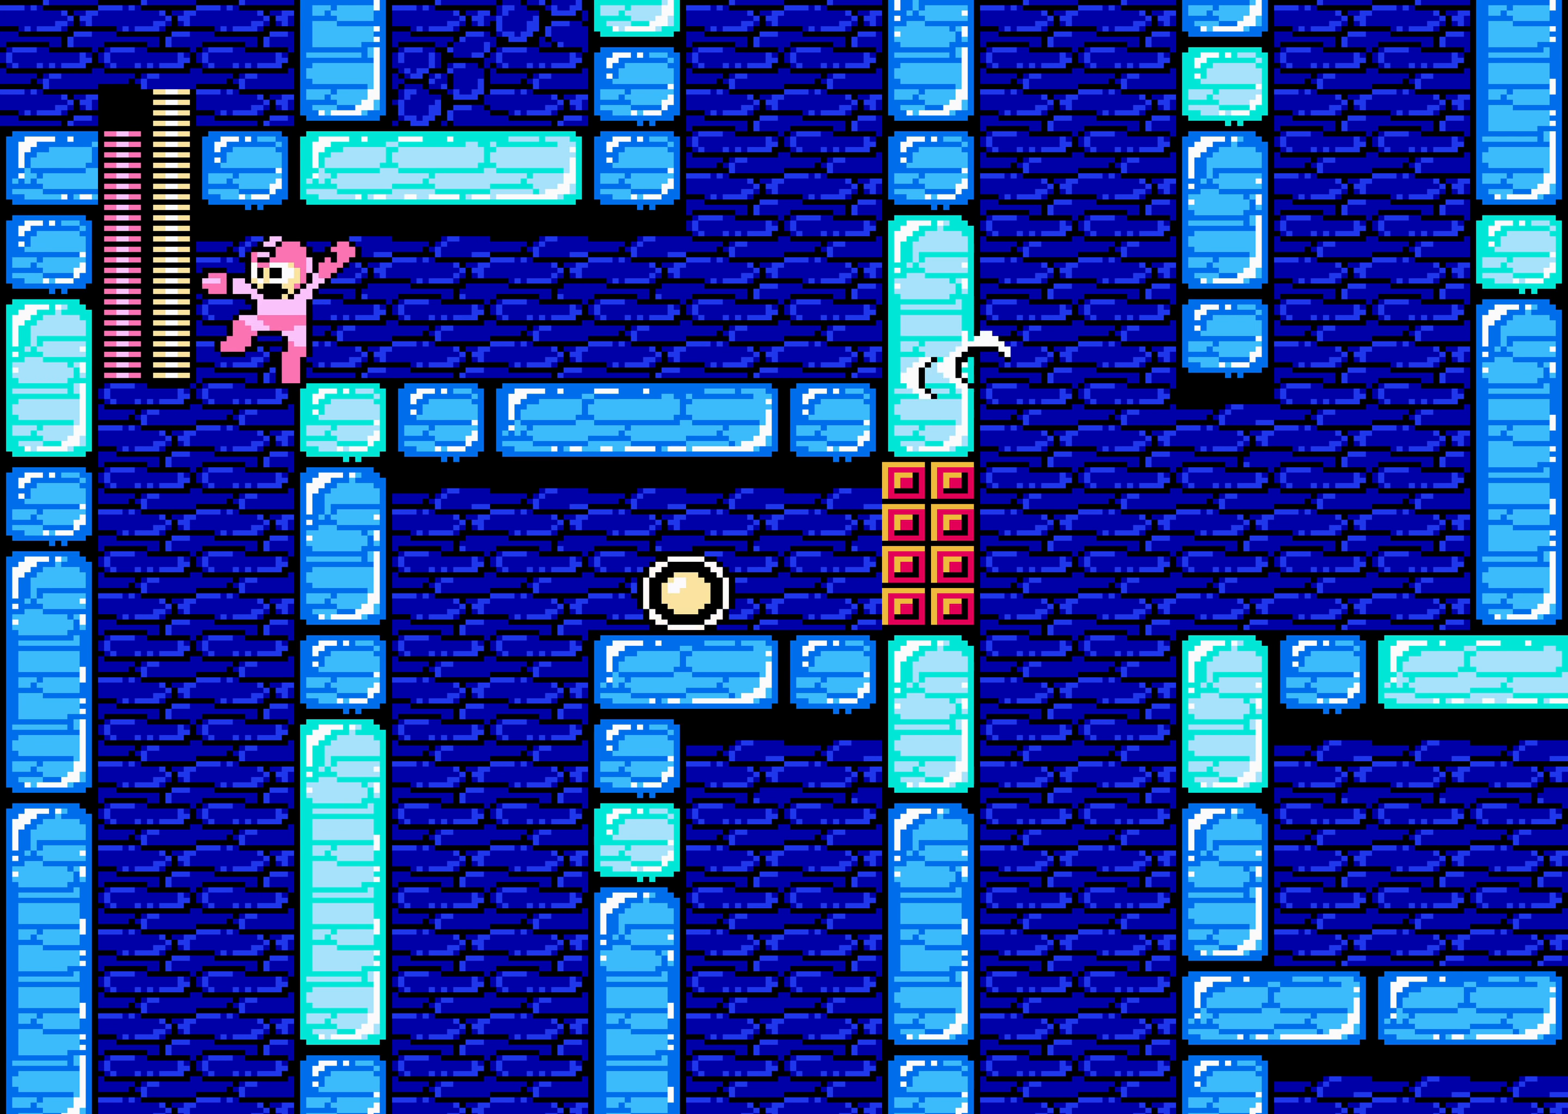
{"buttons": [], "events": [[67, "DPAD_LEFT", "up"]]}
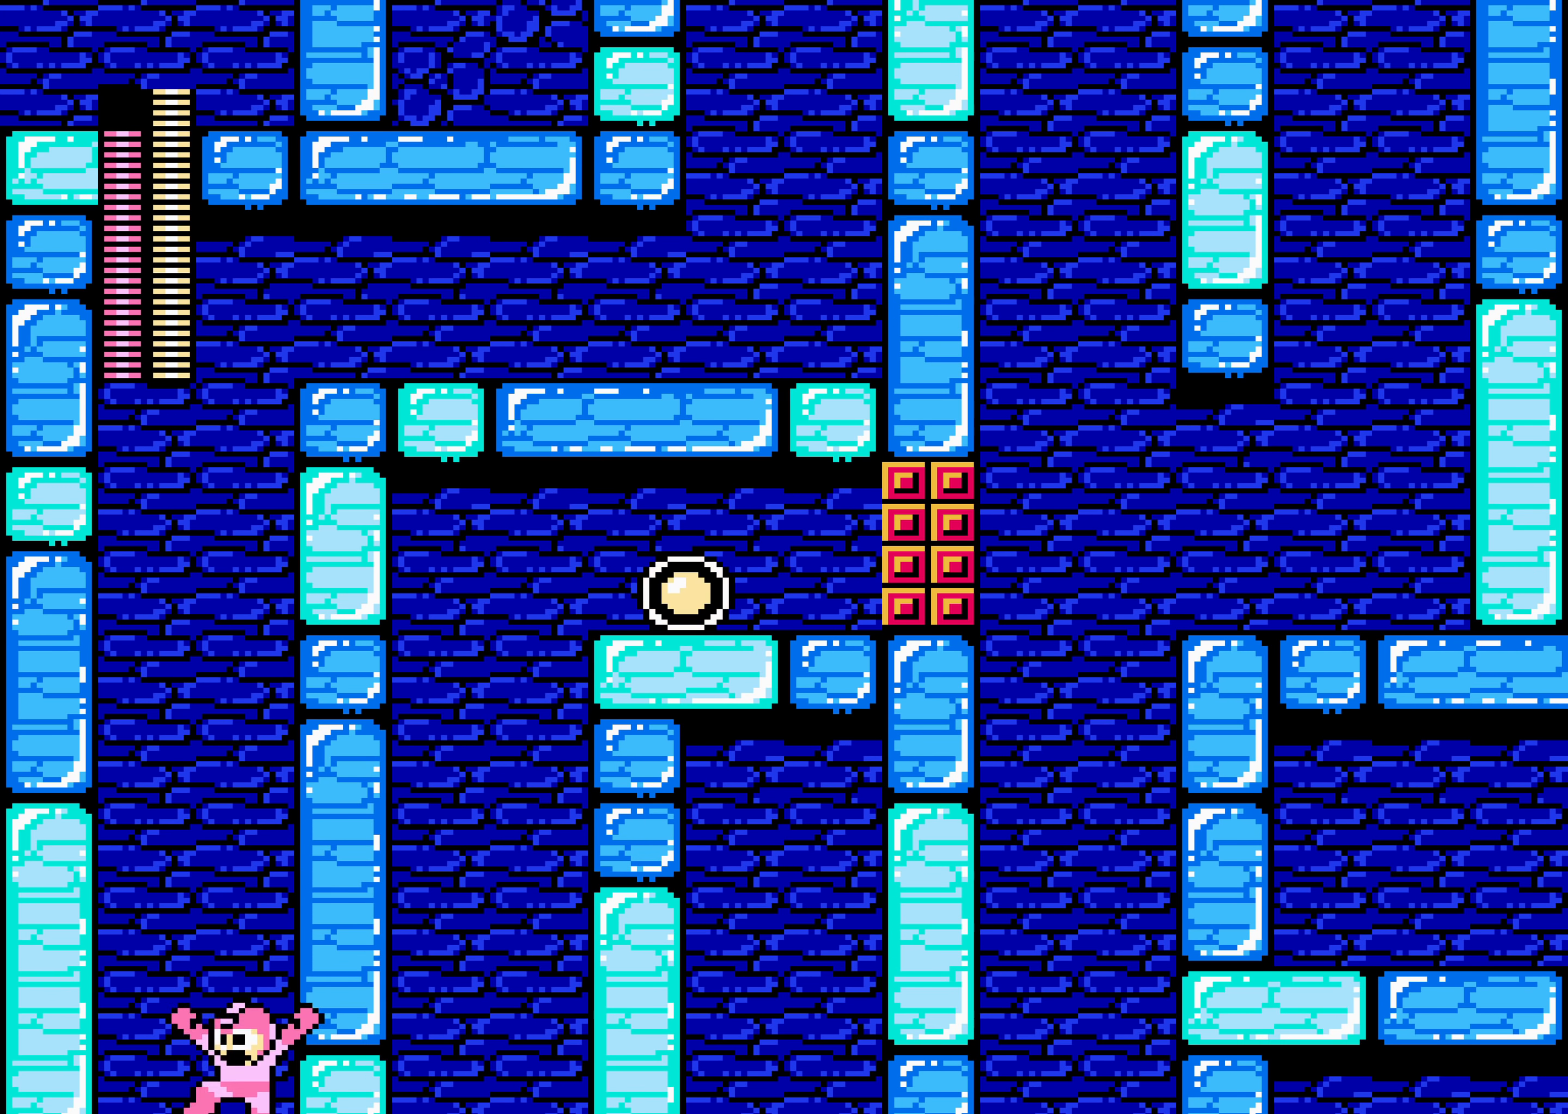
{"buttons": [], "events": []}
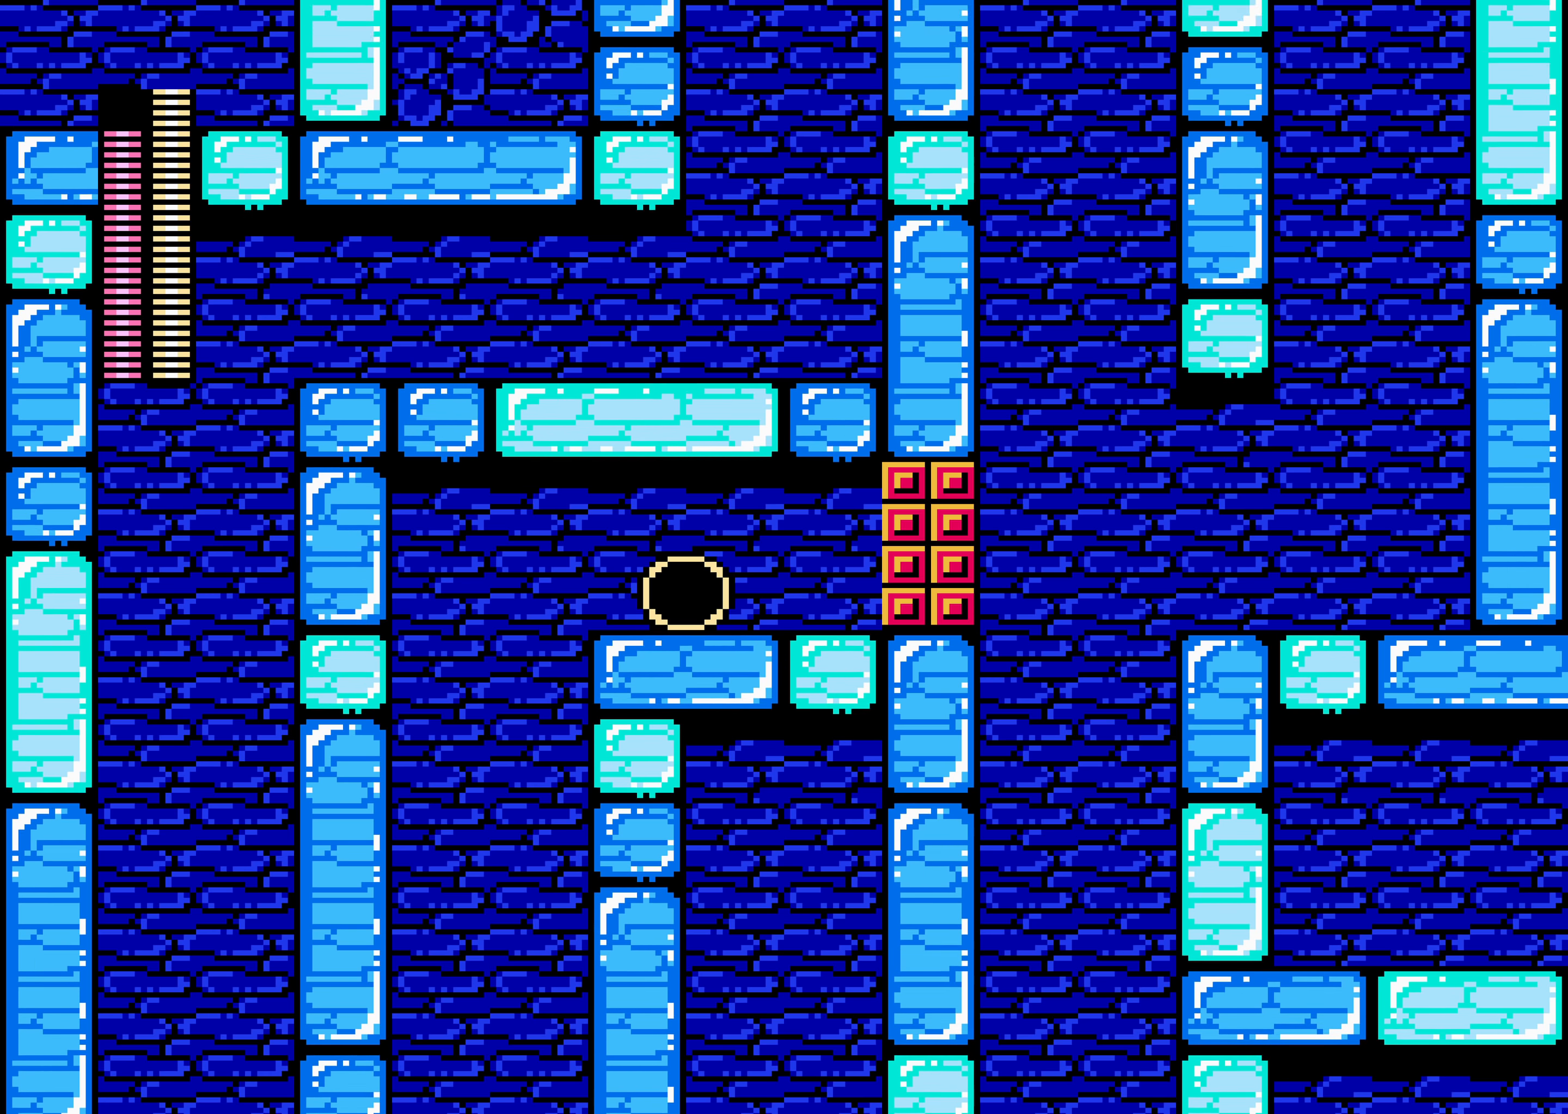
{"buttons": [], "events": []}
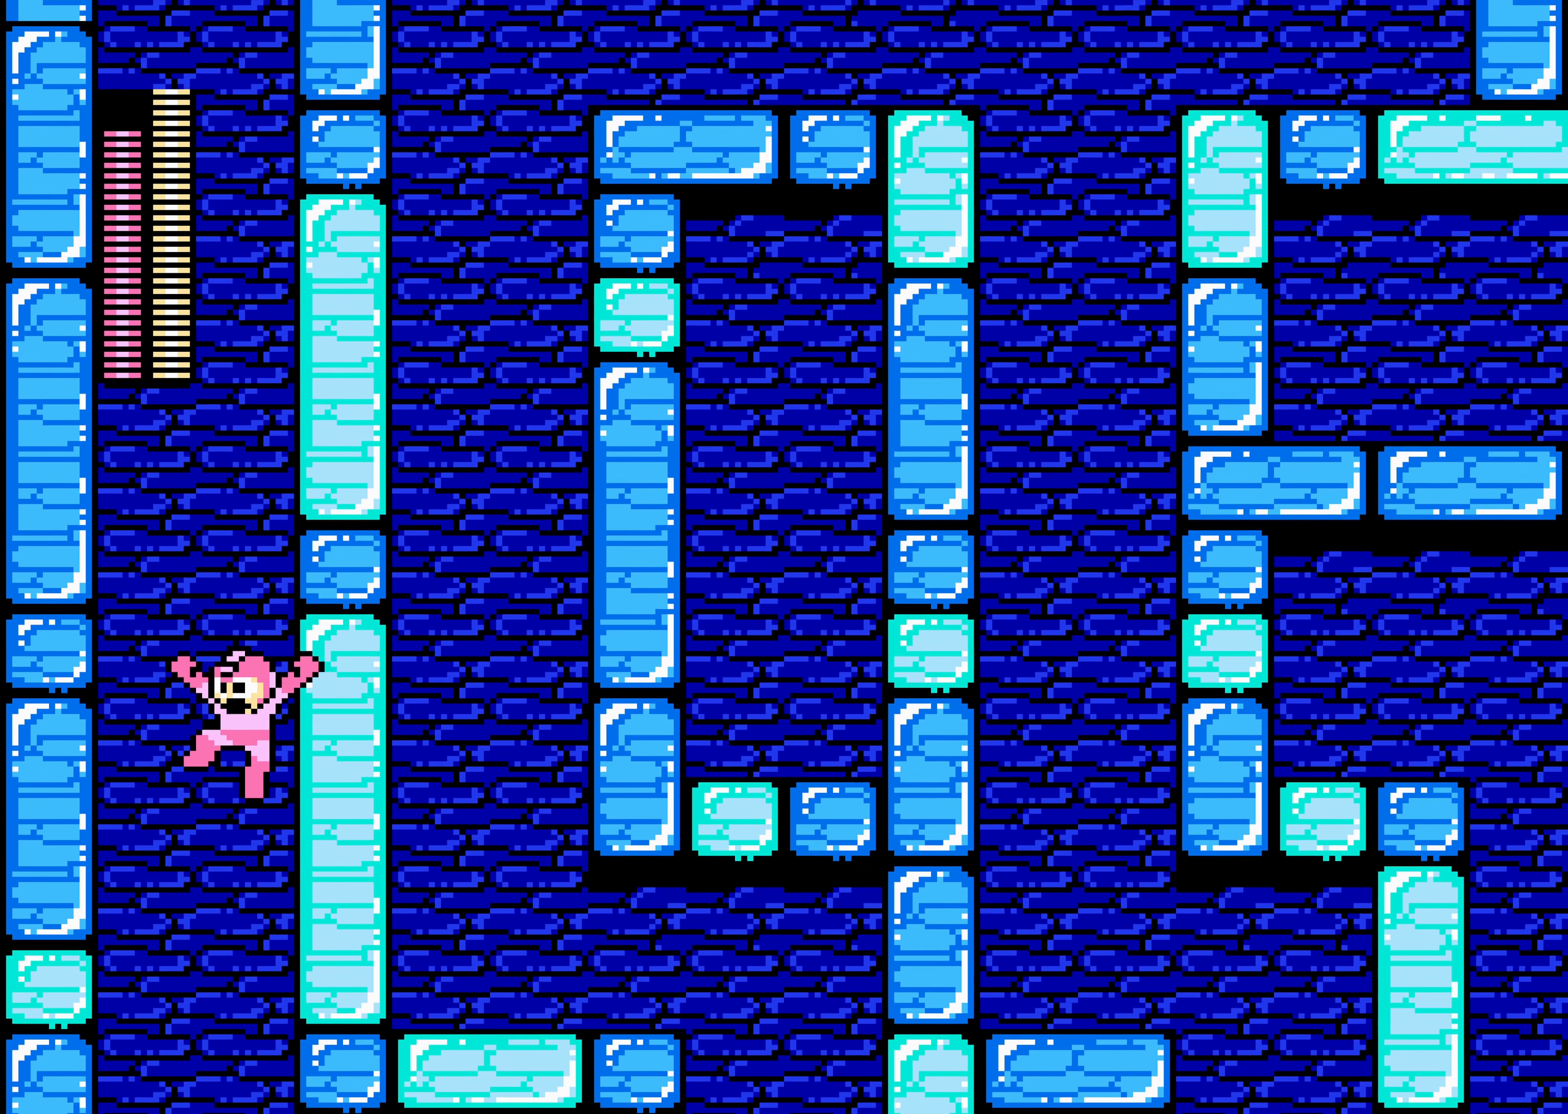
{"buttons": [], "events": []}
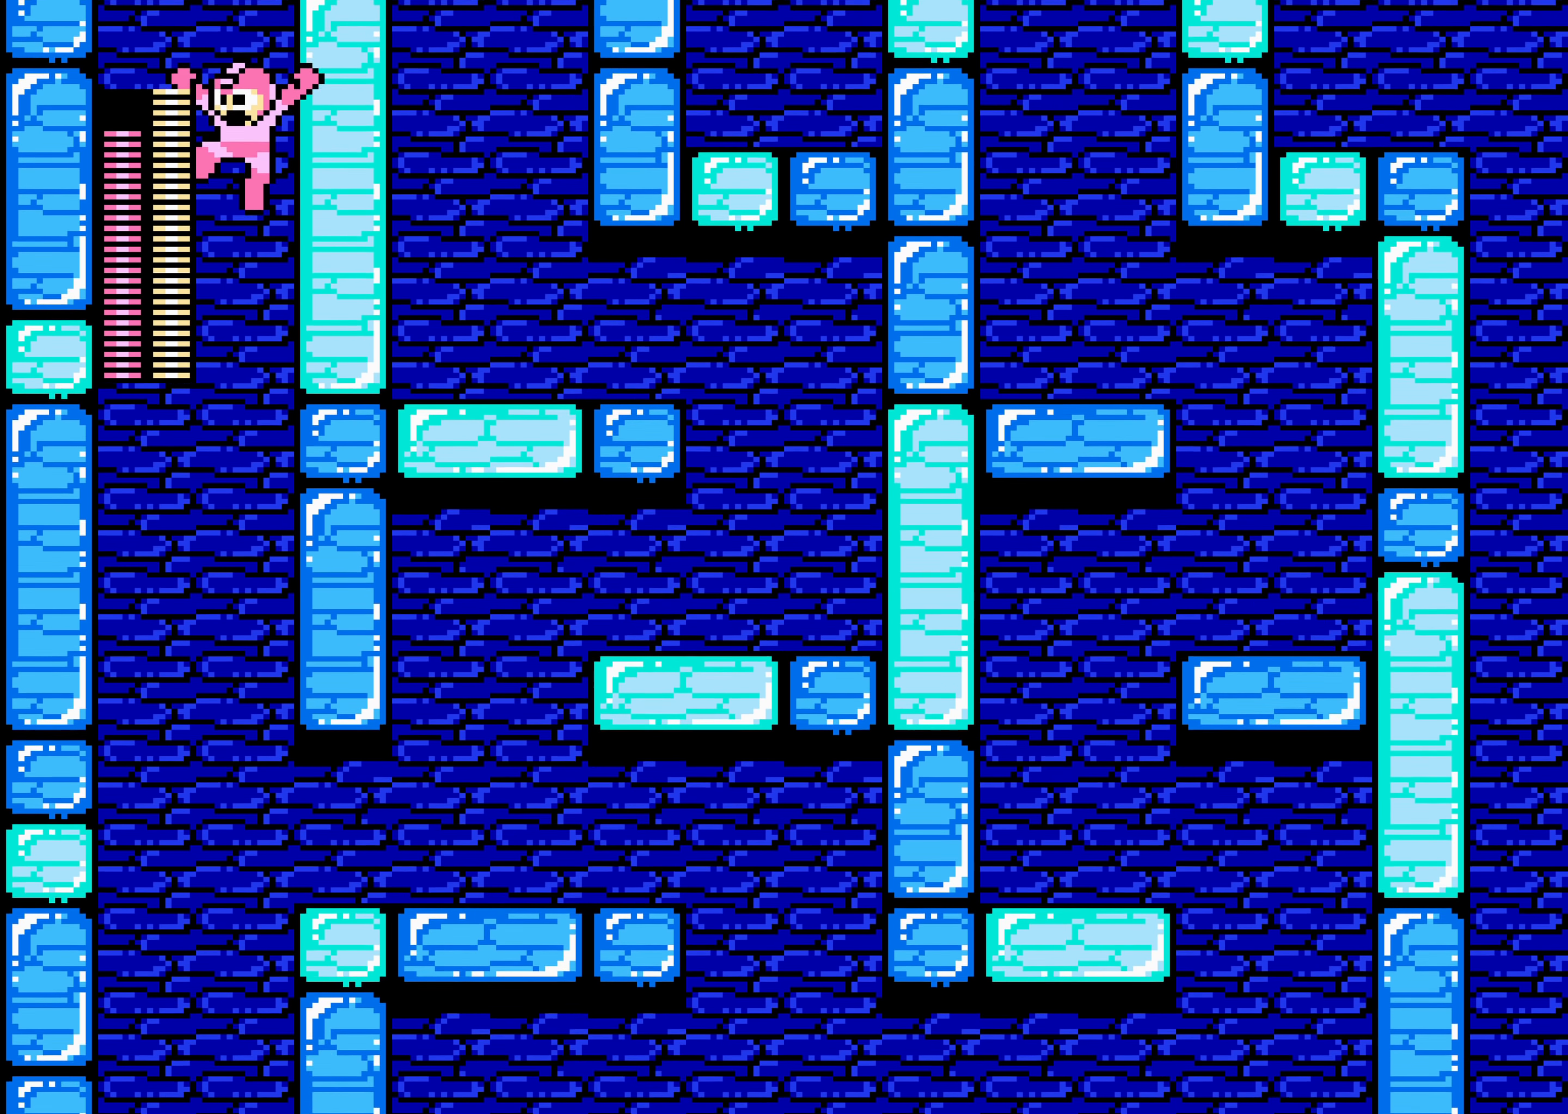
{"buttons": [], "events": []}
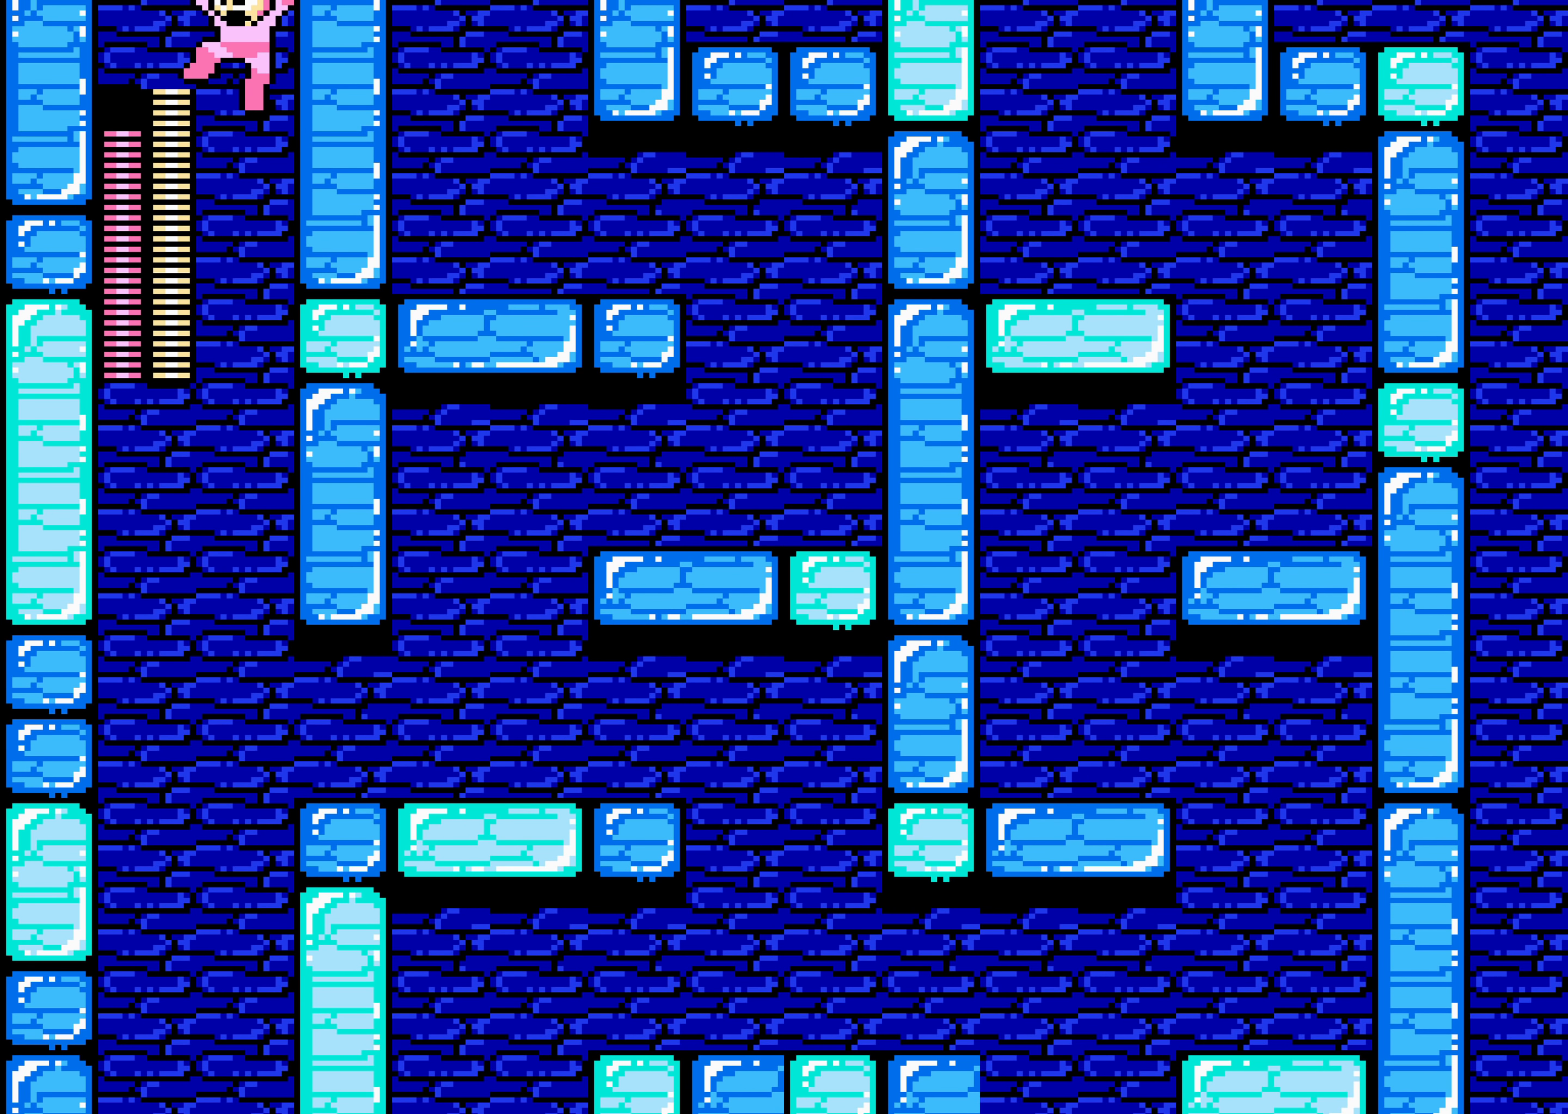
{"buttons": ["DPAD_RIGHT"], "events": [[134, "DPAD_LEFT", "down"], [334, "DPAD_LEFT", "up"], [334, "DPAD_RIGHT", "down"], [417, "DPAD_DOWN", "down"], [434, "DPAD_DOWN", "up"]]}
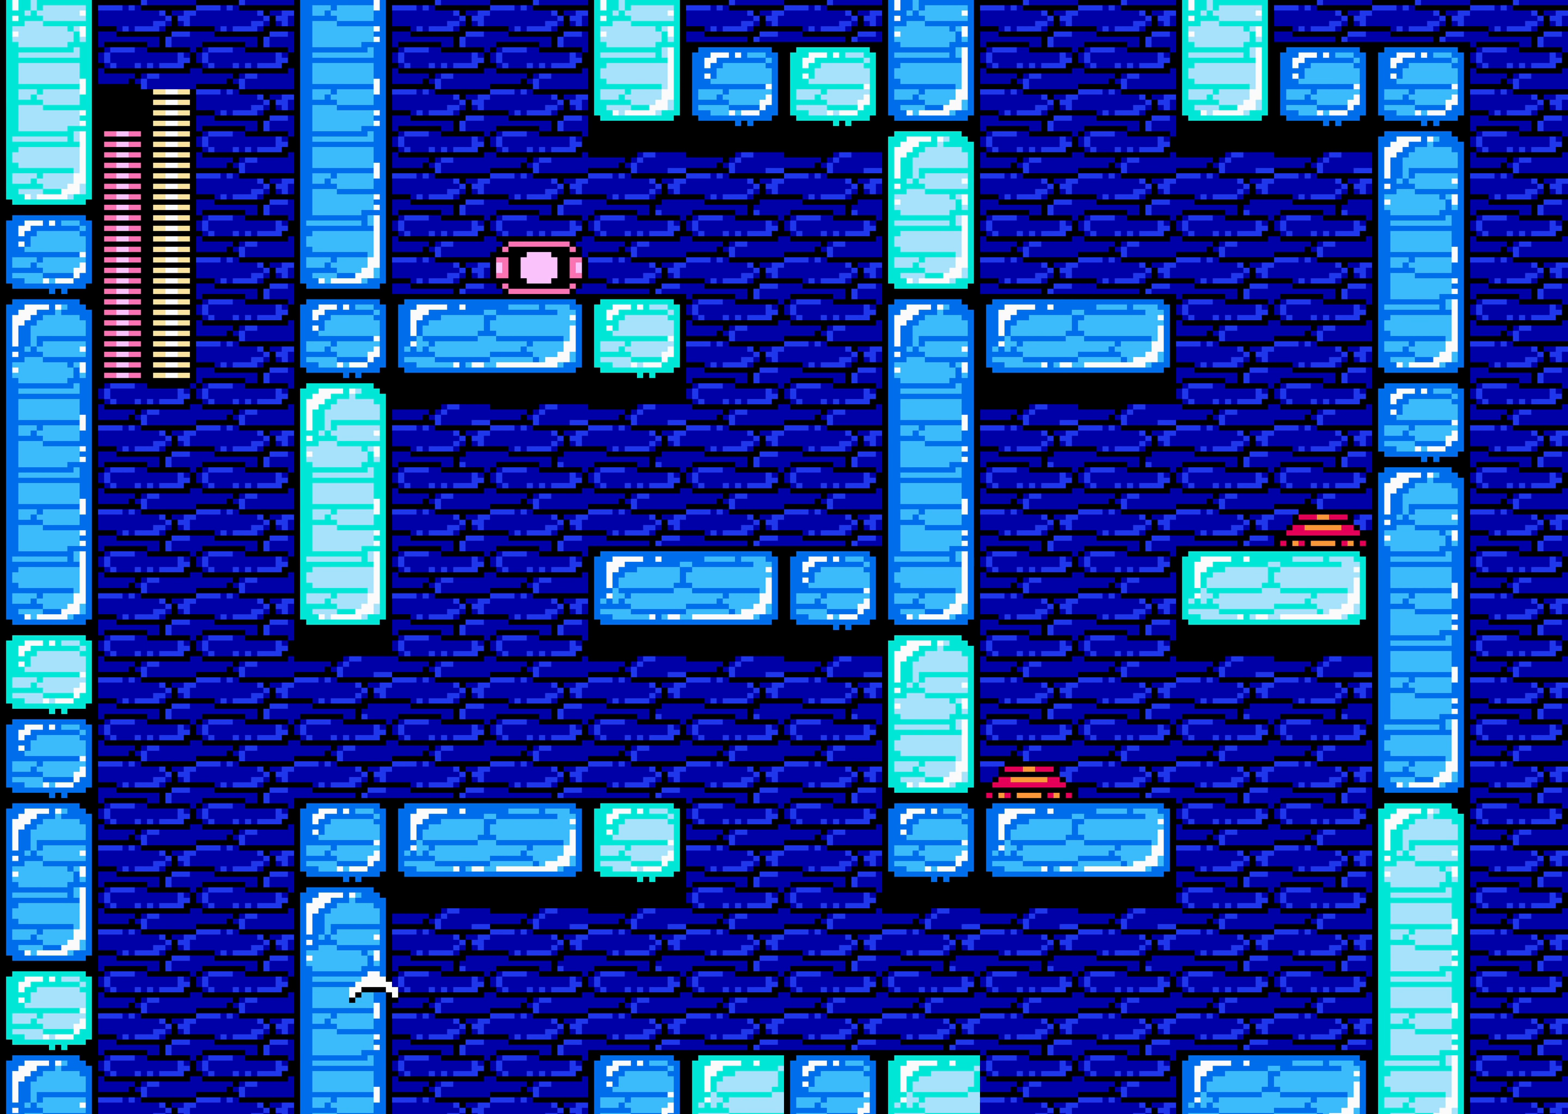
{"buttons": [], "events": [[284, "DPAD_RIGHT", "up"]]}
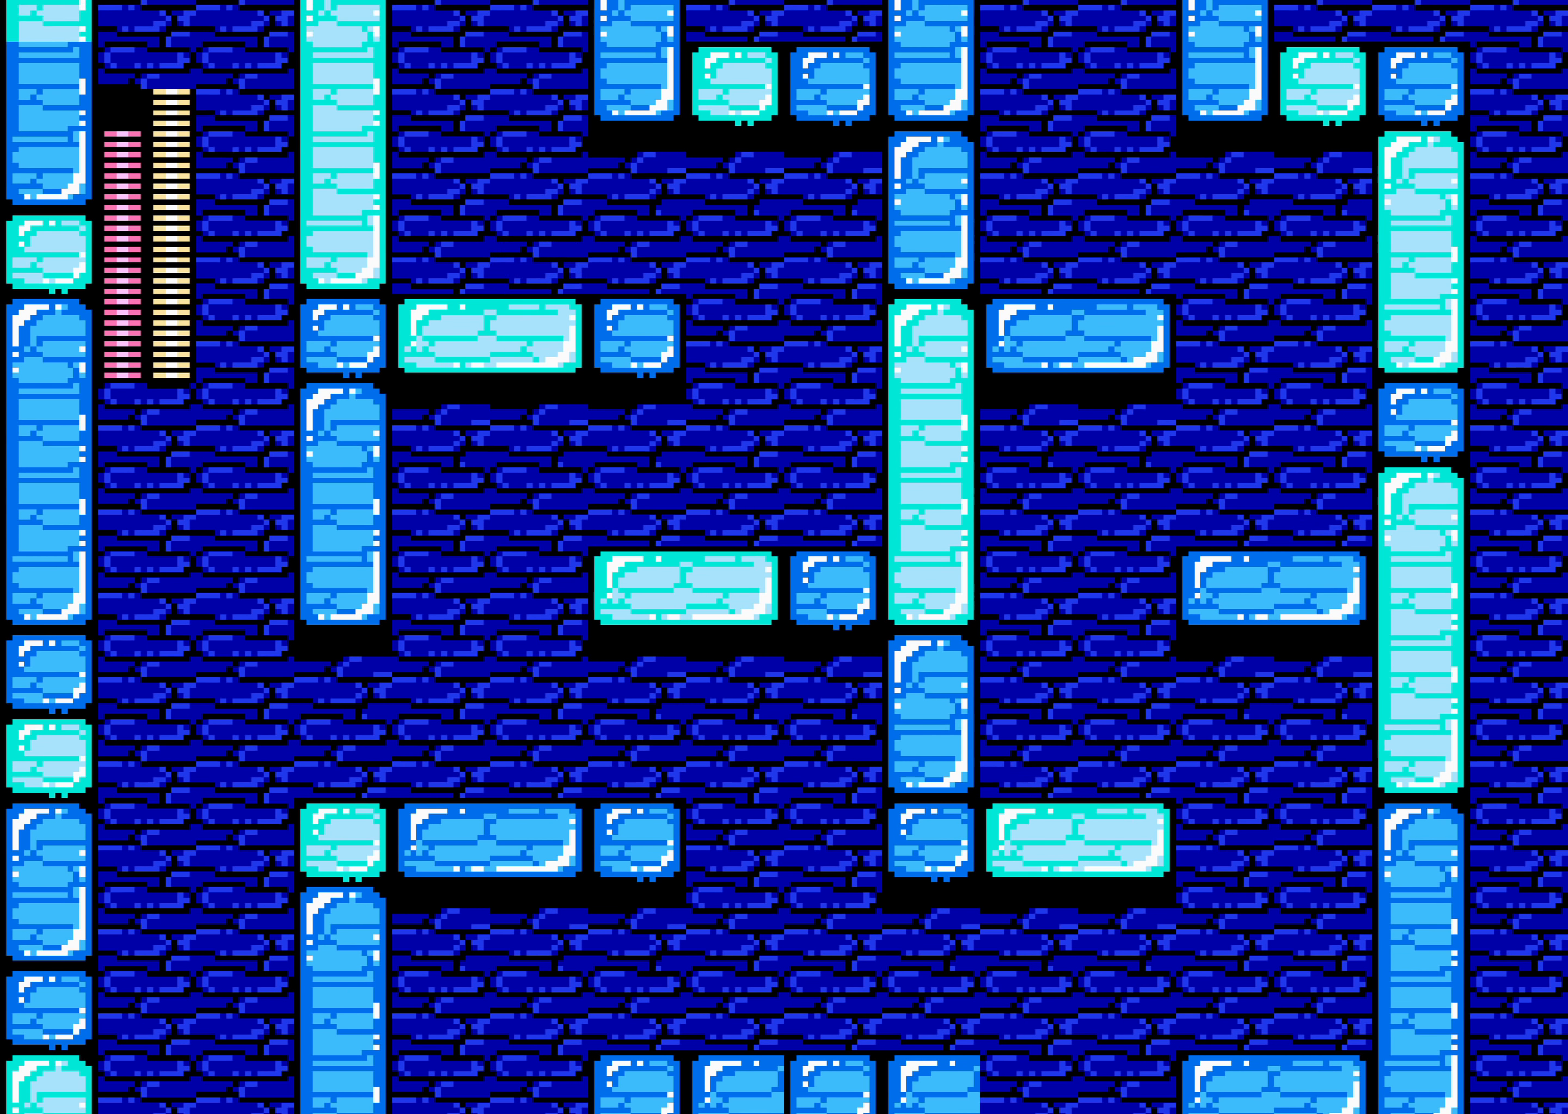
{"buttons": [], "events": []}
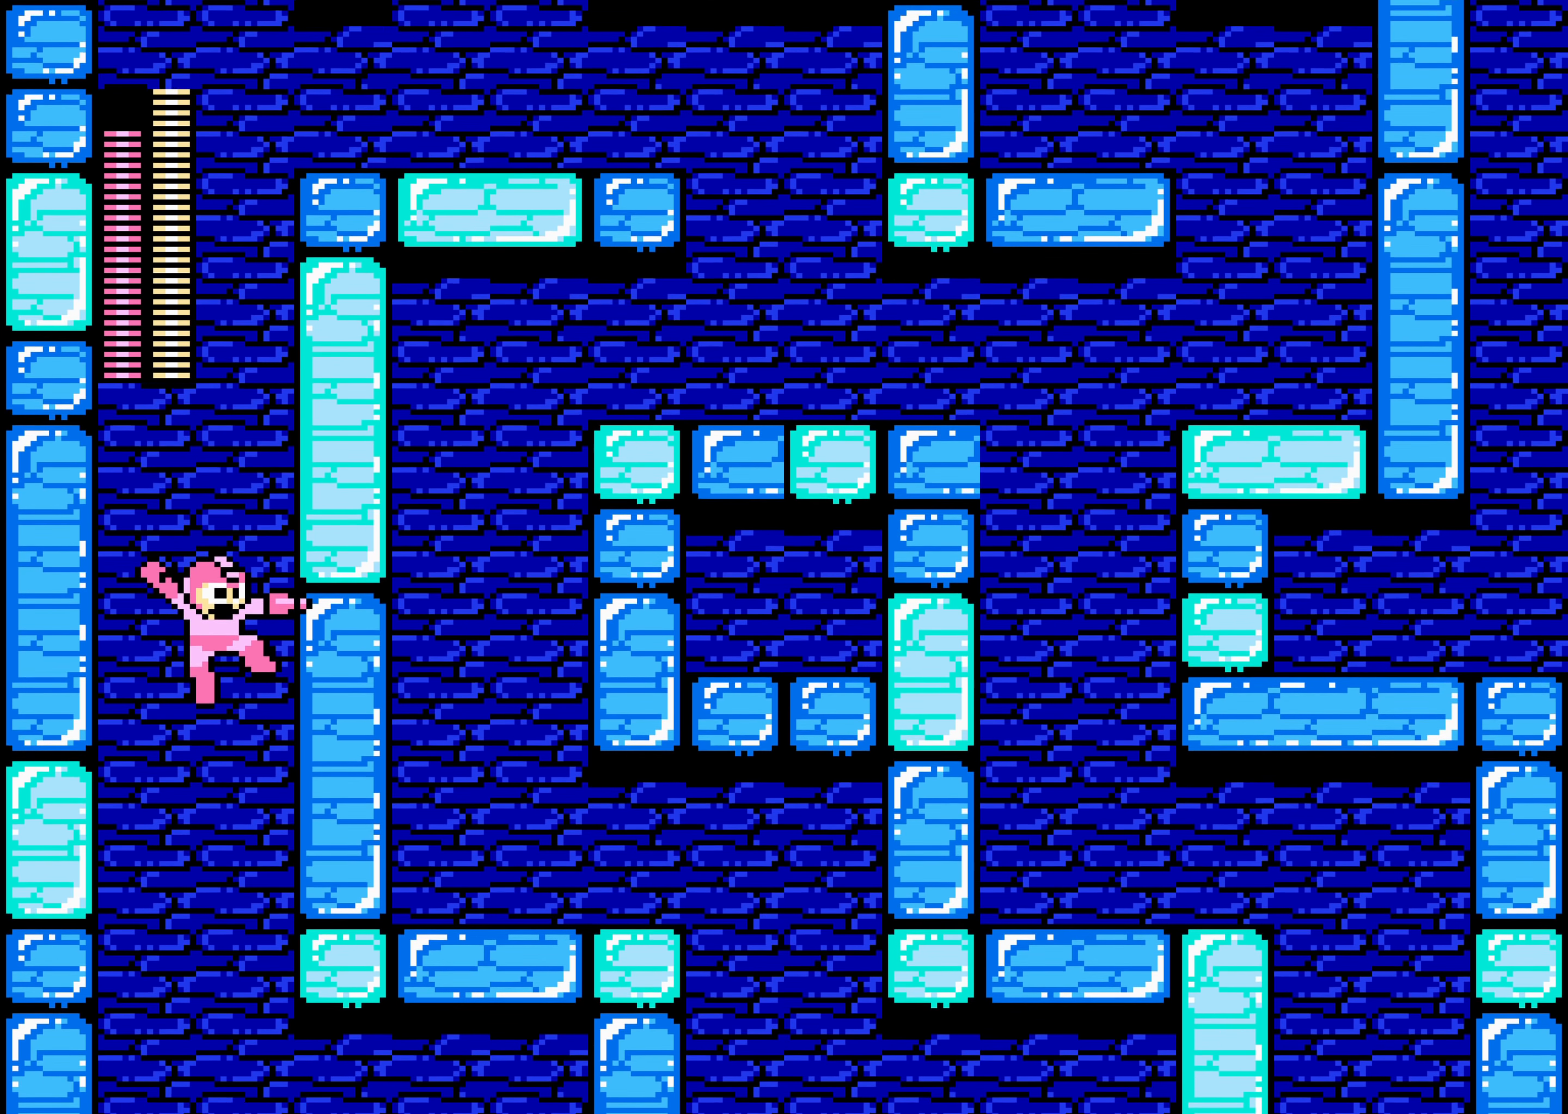
{"buttons": [], "events": []}
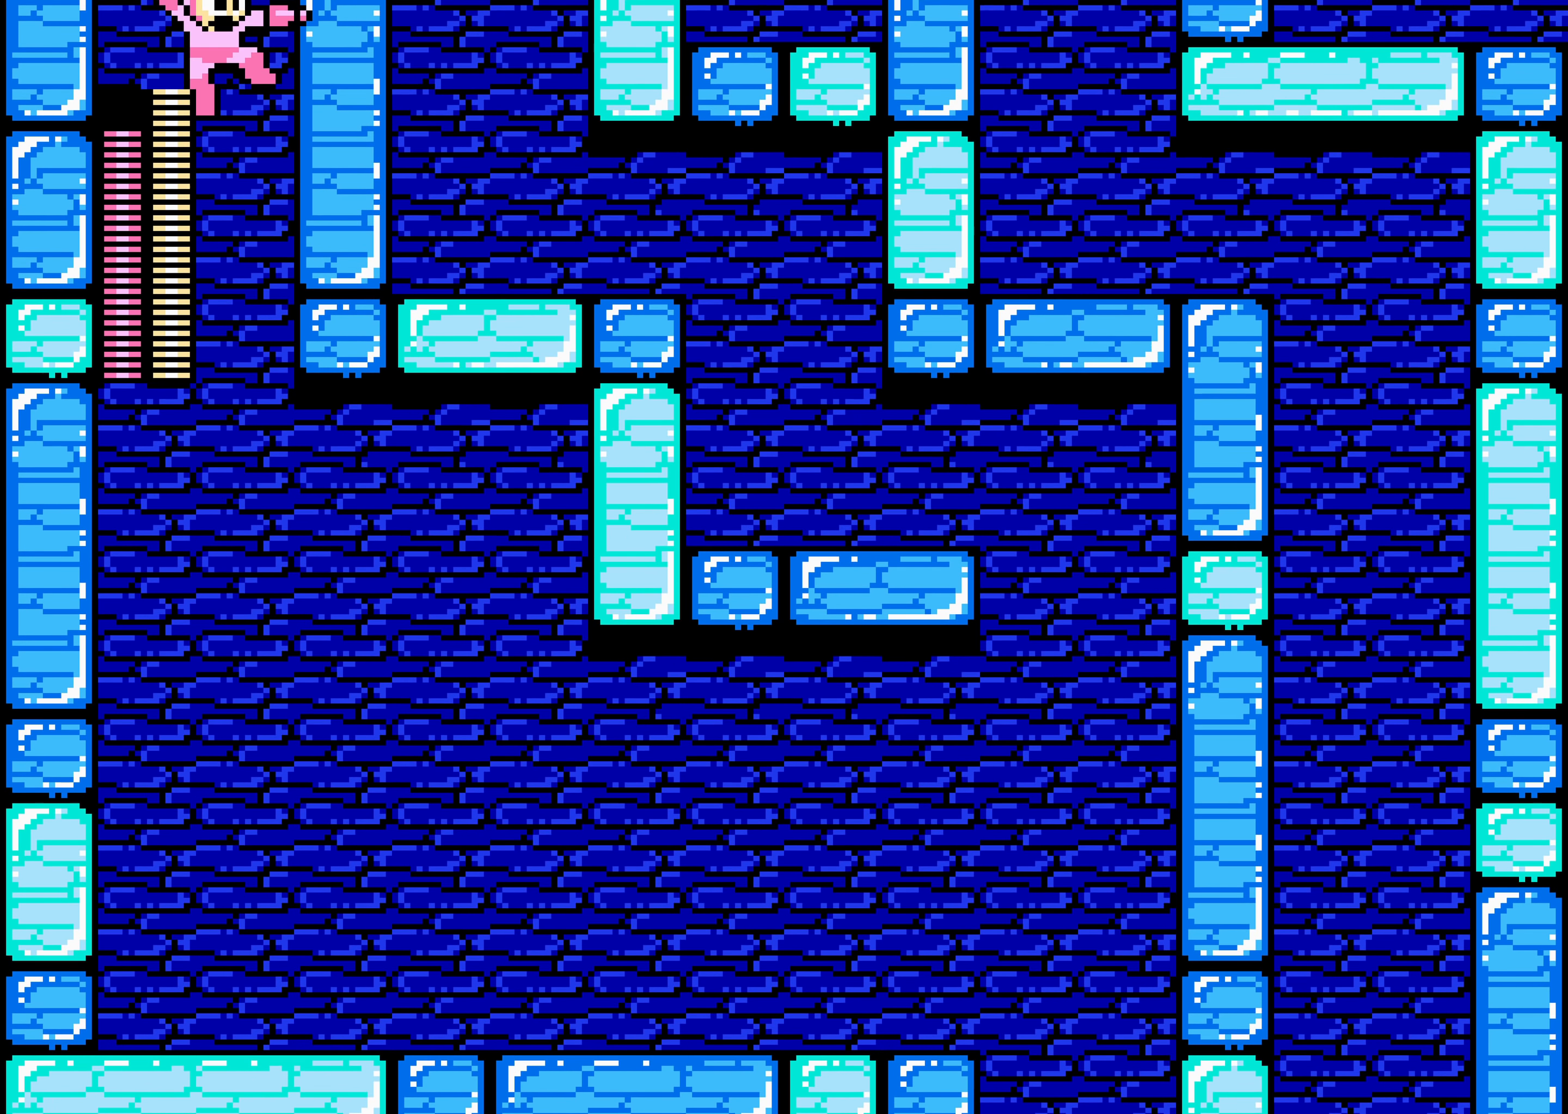
{"buttons": ["DPAD_RIGHT"], "events": [[234, "DPAD_RIGHT", "down"]]}
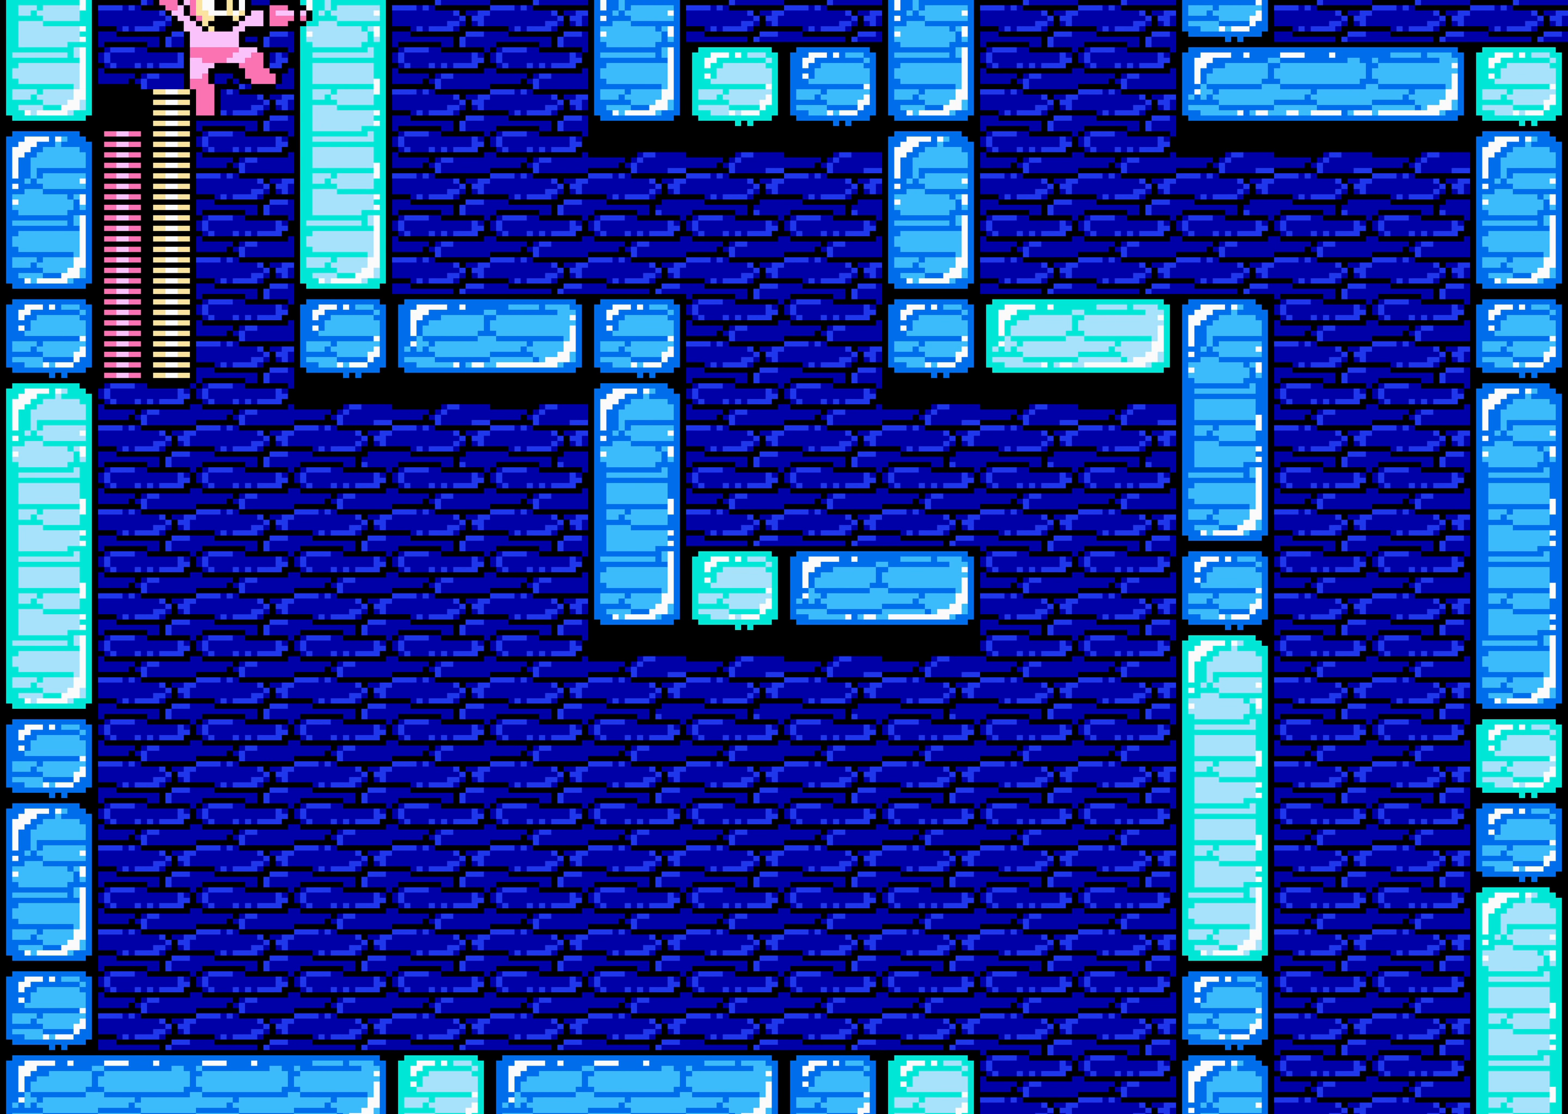
{"buttons": ["DPAD_RIGHT"], "events": [[234, "B", "down"], [284, "B", "up"]]}
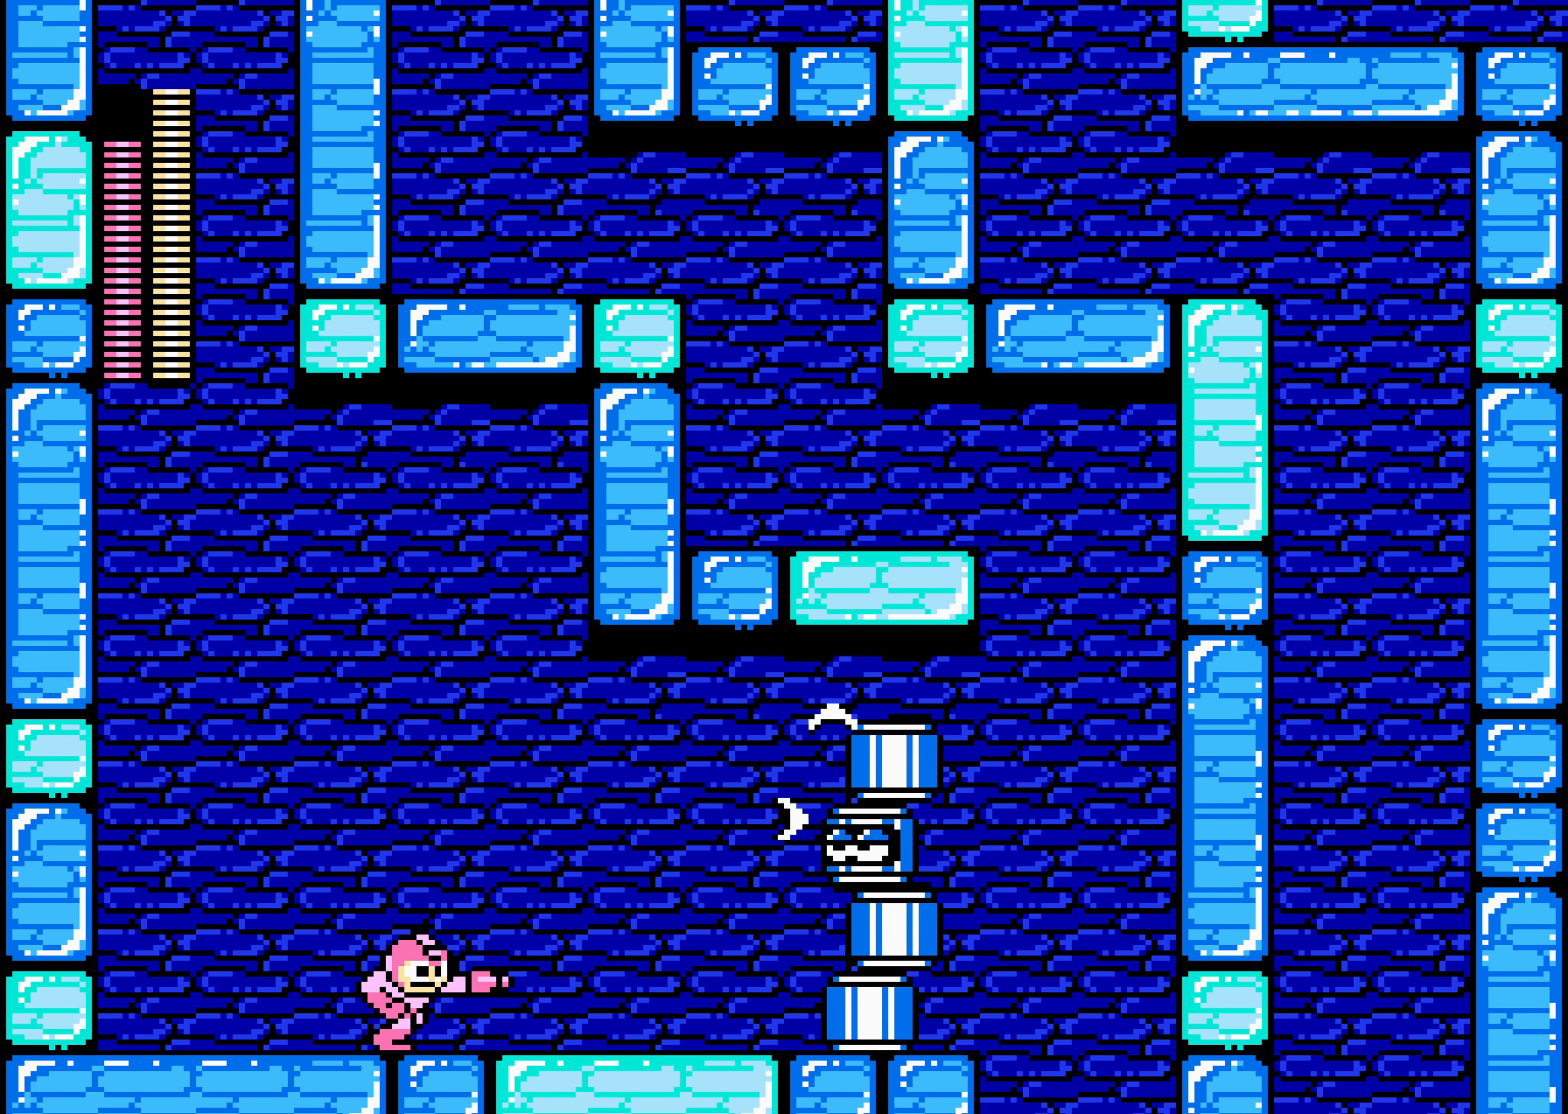
{"buttons": ["DPAD_RIGHT"], "events": [[150, "DPAD_LEFT", "down"], [150, "DPAD_RIGHT", "up"], [350, "A", "down"], [350, "DPAD_LEFT", "up"], [350, "DPAD_RIGHT", "down"], [483, "A", "up"]]}
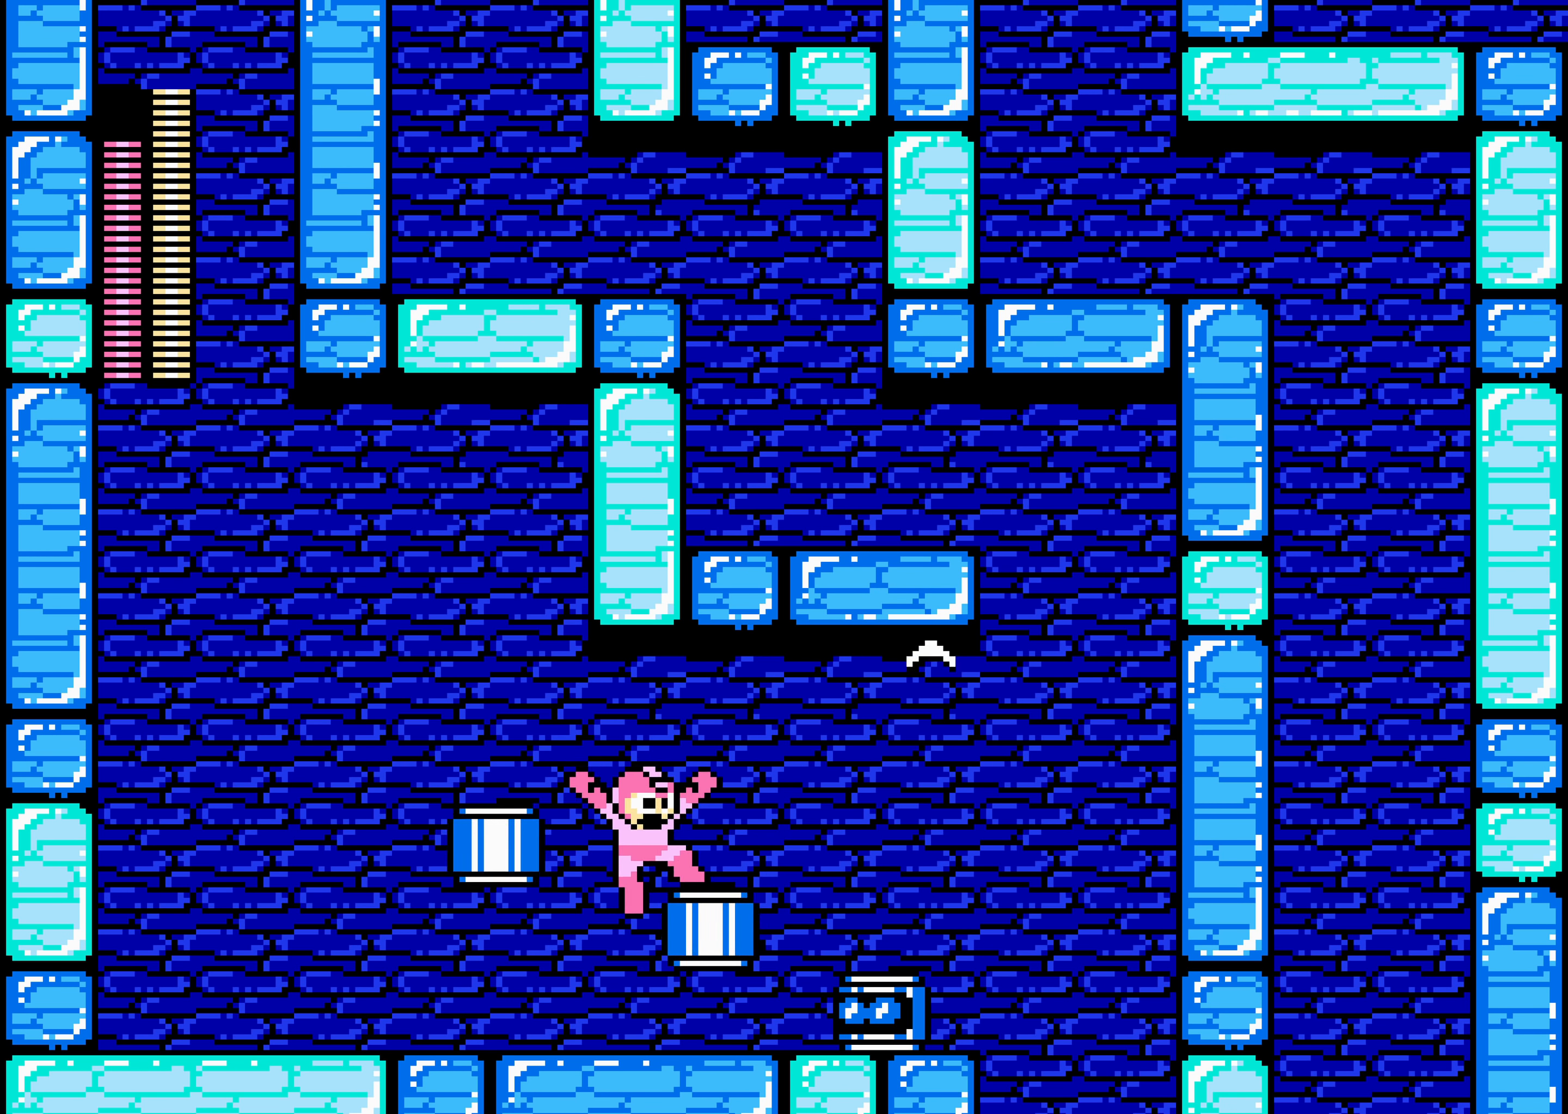
{"buttons": ["DPAD_RIGHT"], "events": [[316, "DPAD_RIGHT", "up"], [350, "A", "down"], [400, "DPAD_RIGHT", "down"], [483, "A", "up"]]}